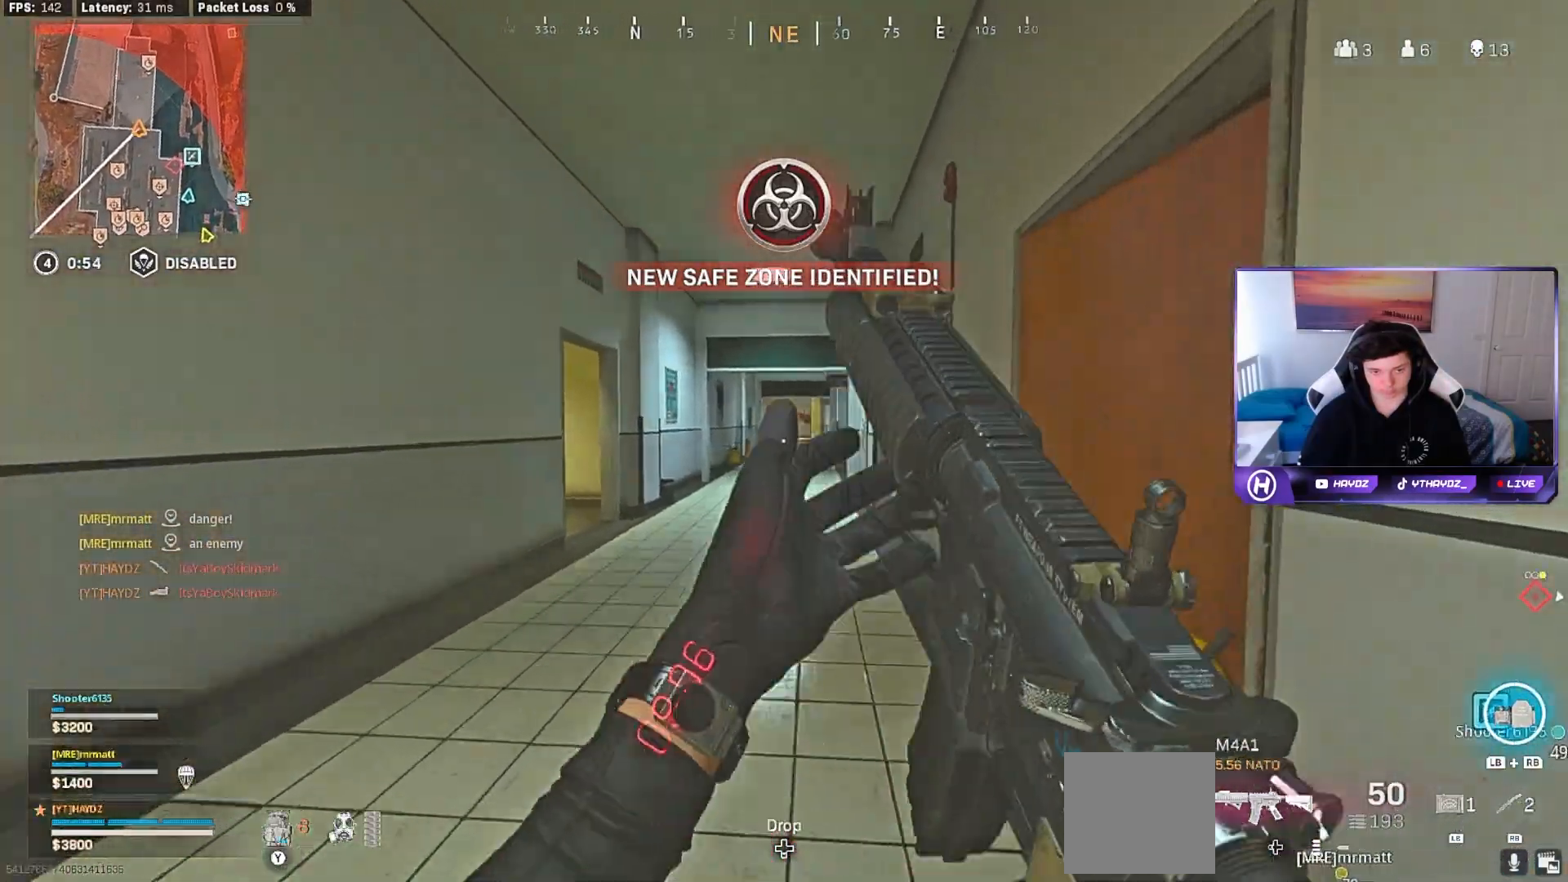
Gameplay with a controller (Xbox layout); each line is a JSON object with the inputs held at the frame after it. "events" lists button and stick changes between this image and that frame as [ms after this image, input, new state], when the widget could be followed in between.
{"buttons": [], "left_stick": "up", "right_stick": "center", "events": [[17, "L3", "up"], [50, "Y", "up"], [133, "L3", "down"], [217, "L3", "up"], [400, "R3", "down"], [417, "L3", "down"], [467, "R3", "up"], [500, "L3", "up"]]}
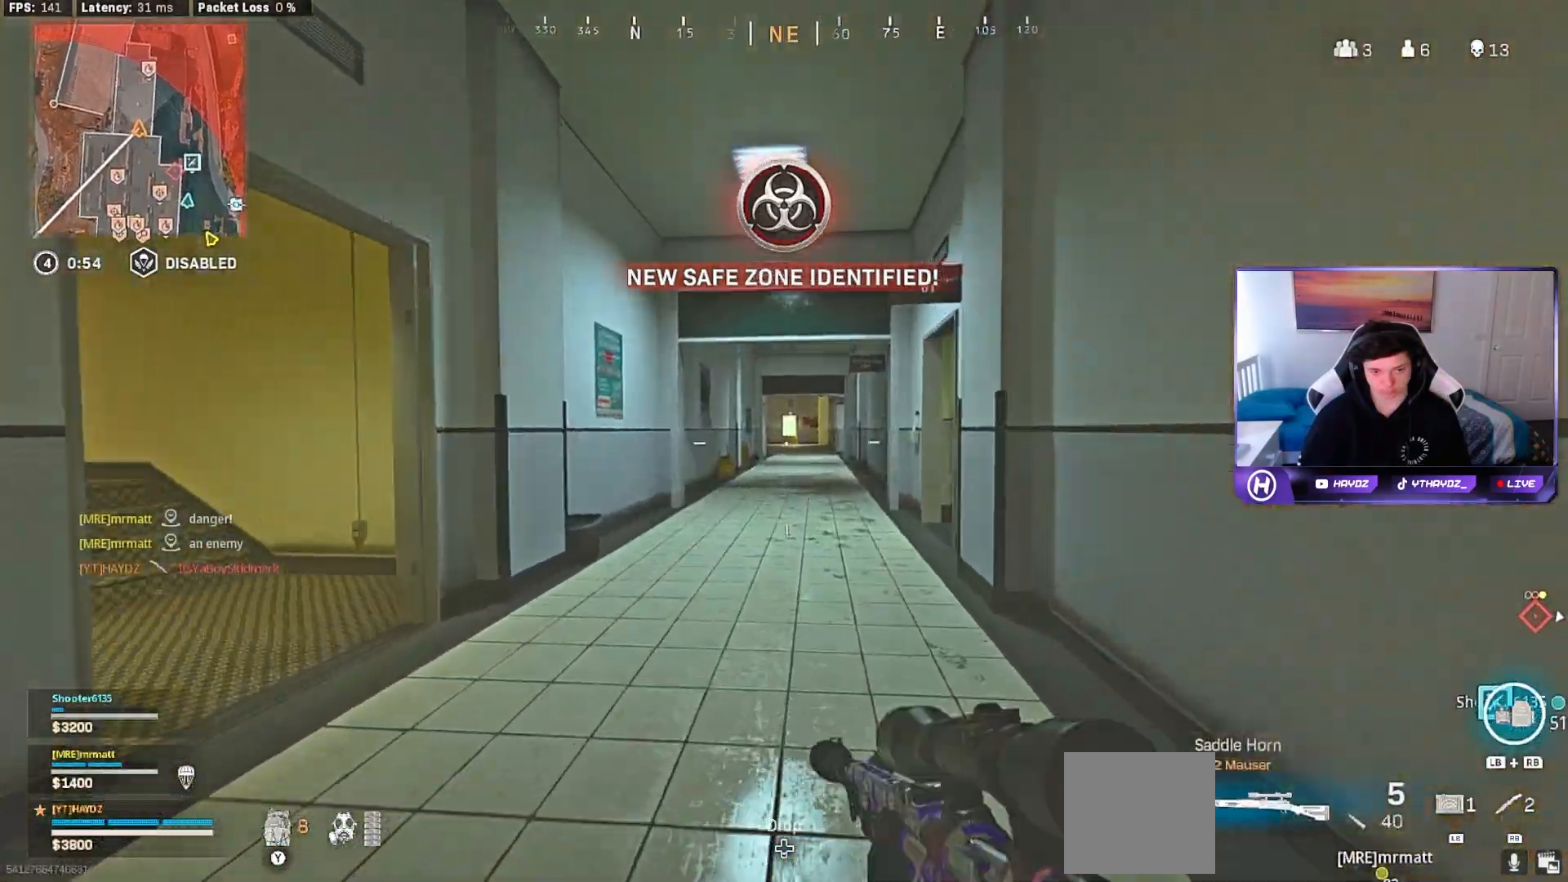
{"buttons": [], "left_stick": "up", "right_stick": "center", "events": [[83, "R3", "down"], [117, "L3", "down"], [150, "R3", "up"], [183, "L3", "up"], [267, "R3", "down"], [317, "L3", "down"], [333, "R3", "up"], [383, "L3", "up"]]}
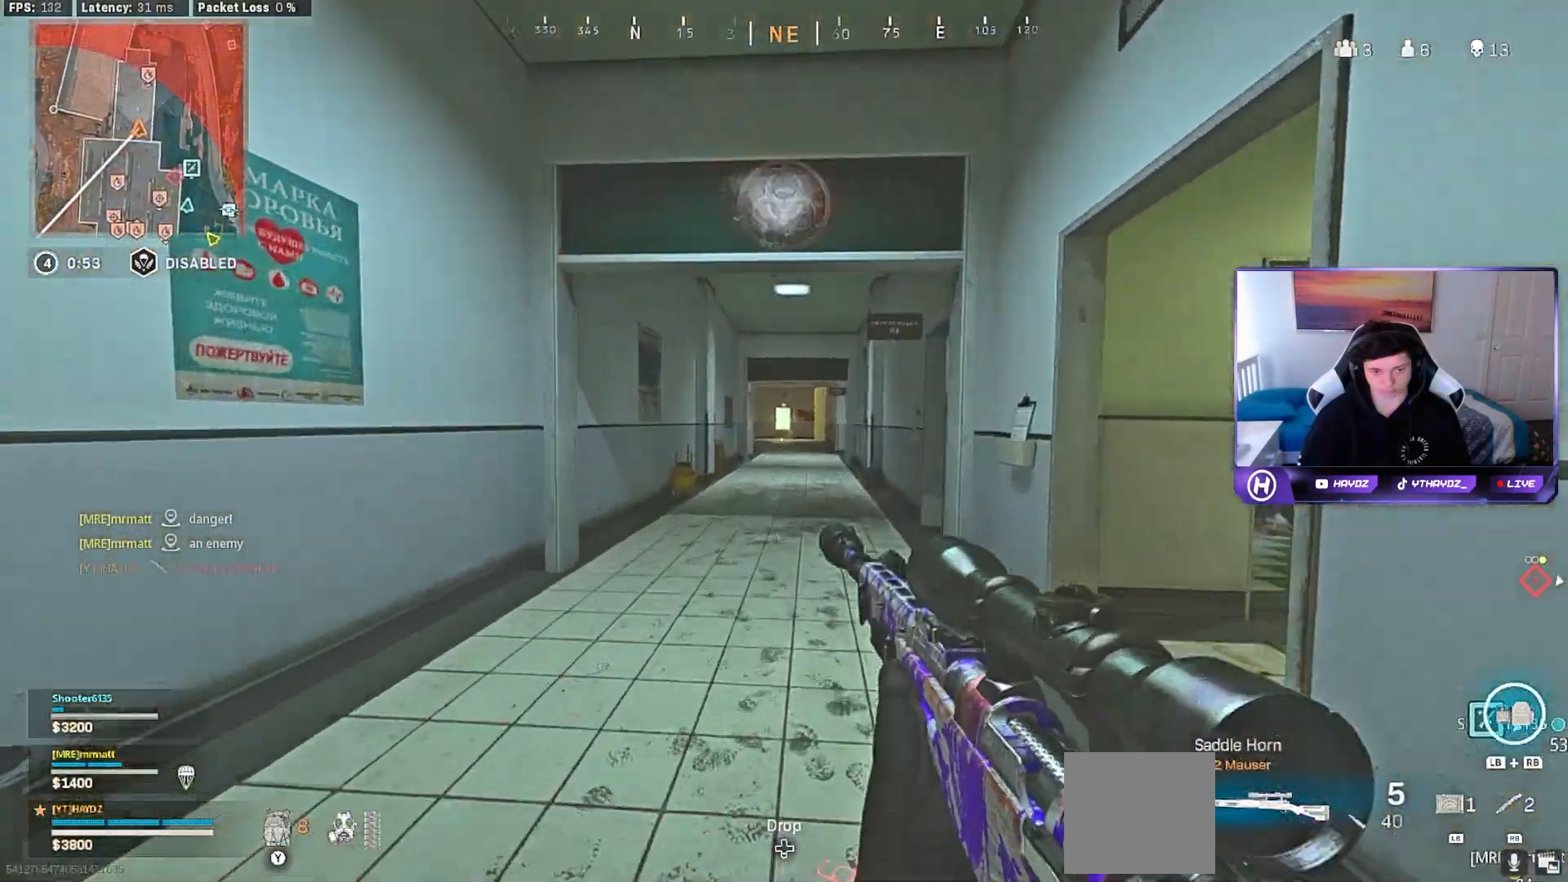
{"buttons": ["Y"], "left_stick": "up", "right_stick": "center", "events": [[33, "Y", "down"], [100, "Y", "up"], [350, "Y", "down"], [400, "Y", "up"], [500, "Y", "down"]]}
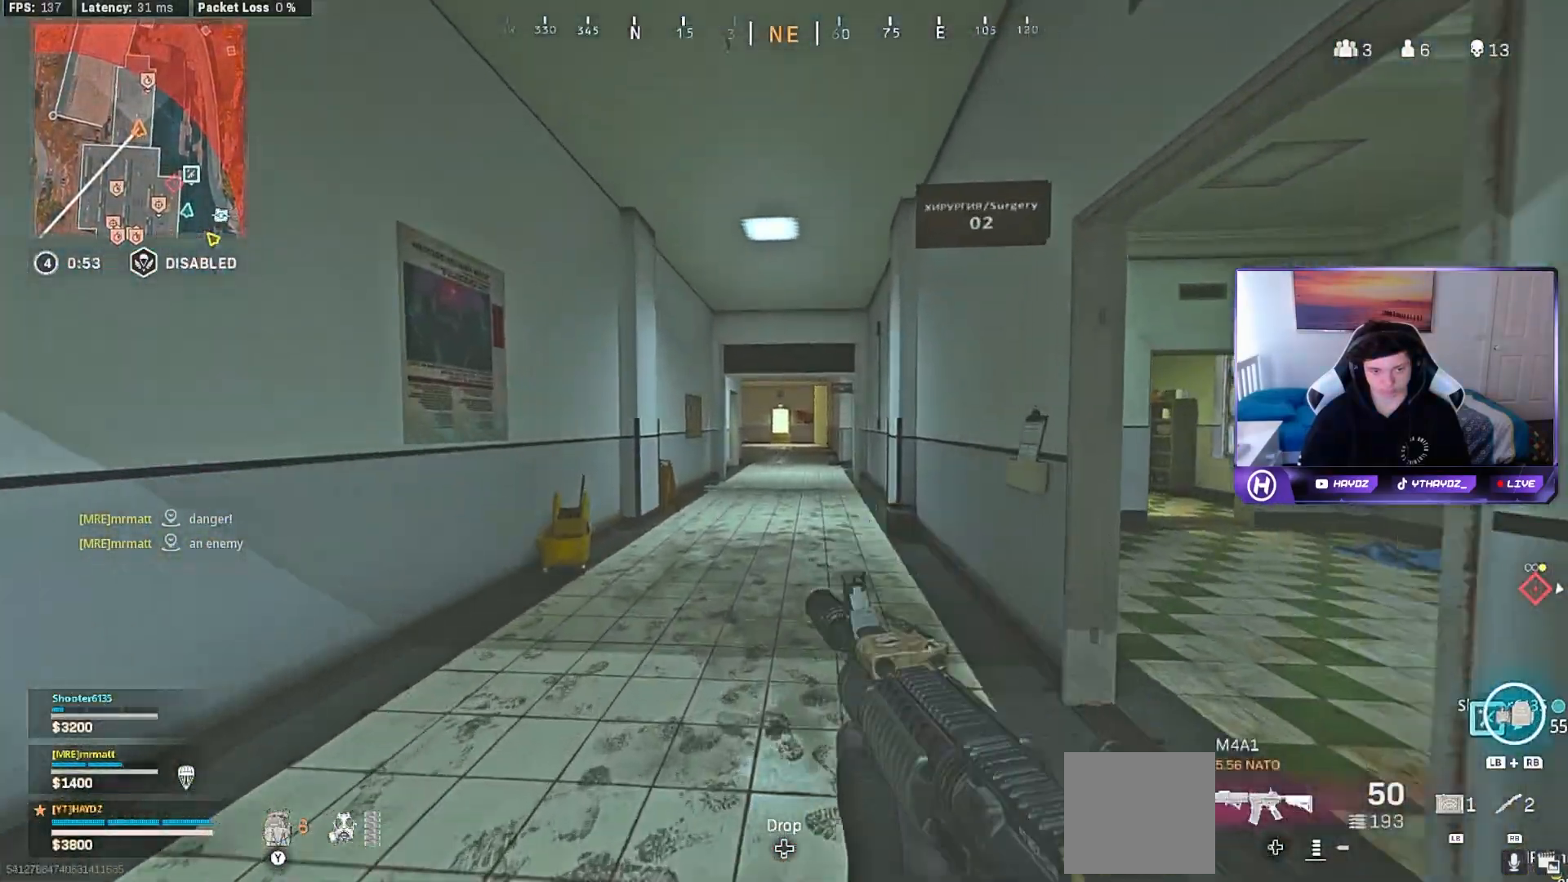
{"buttons": ["Y"], "left_stick": "up", "right_stick": "center", "events": [[33, "Y", "up"], [150, "Y", "down"], [183, "Y", "up"], [300, "Y", "down"], [367, "Y", "up"], [433, "Y", "down"]]}
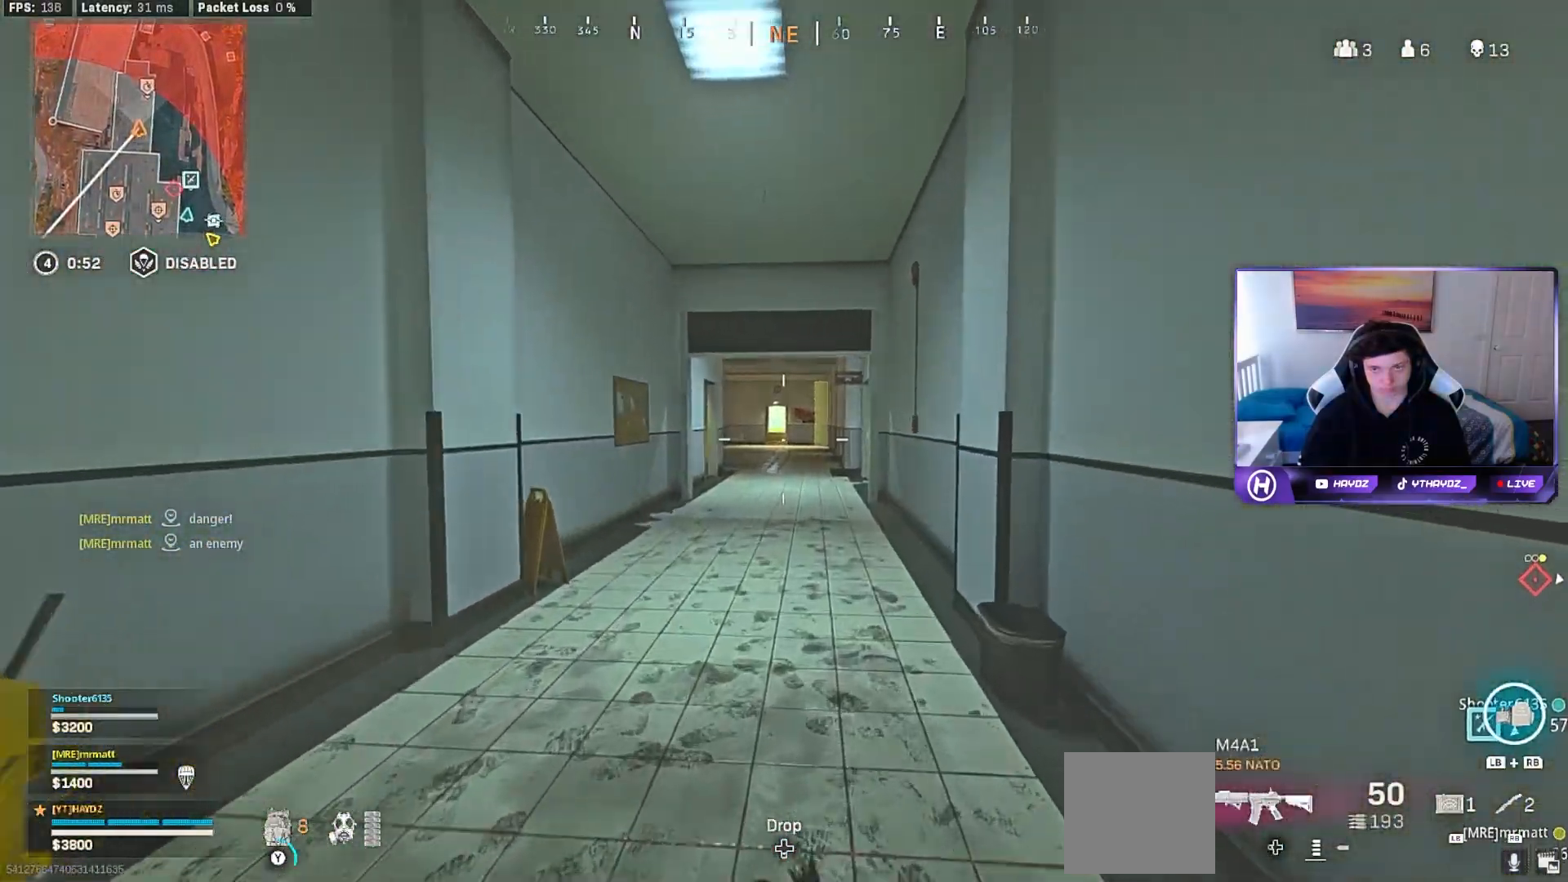
{"buttons": ["R3"], "left_stick": "up", "right_stick": "center", "events": [[17, "Y", "up"], [100, "Y", "down"], [150, "Y", "up"], [250, "L3", "down"], [300, "R3", "down"], [333, "L3", "up"], [367, "R3", "up"], [483, "R3", "down"]]}
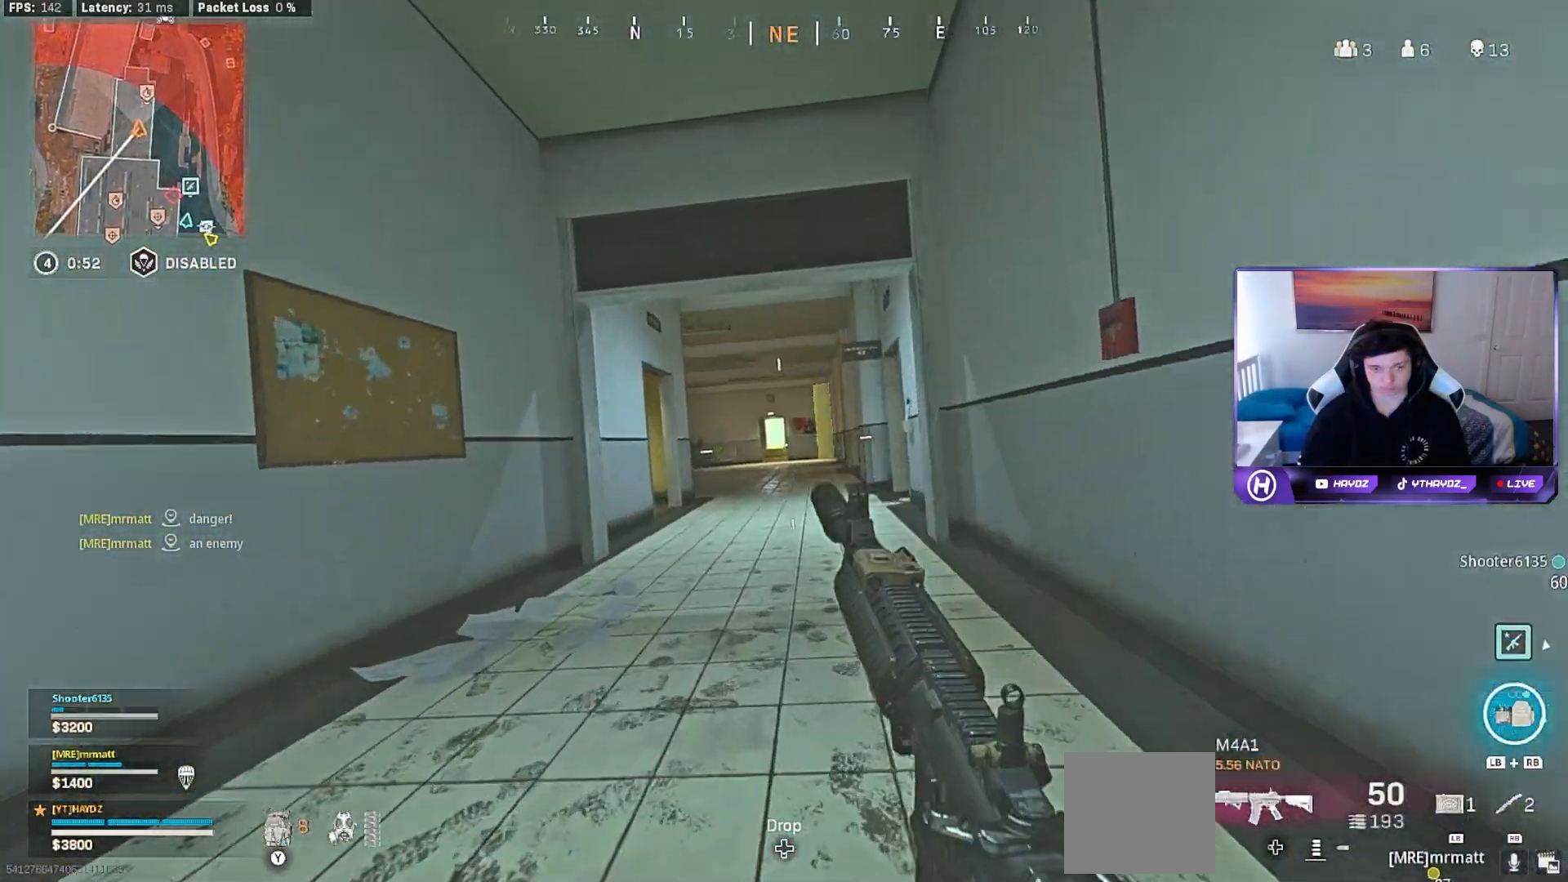
{"buttons": [], "left_stick": "up", "right_stick": "center", "events": [[50, "L3", "down"], [50, "R3", "up"], [133, "L3", "up"], [183, "A", "down"], [250, "A", "up"], [367, "Y", "down"], [433, "Y", "up"]]}
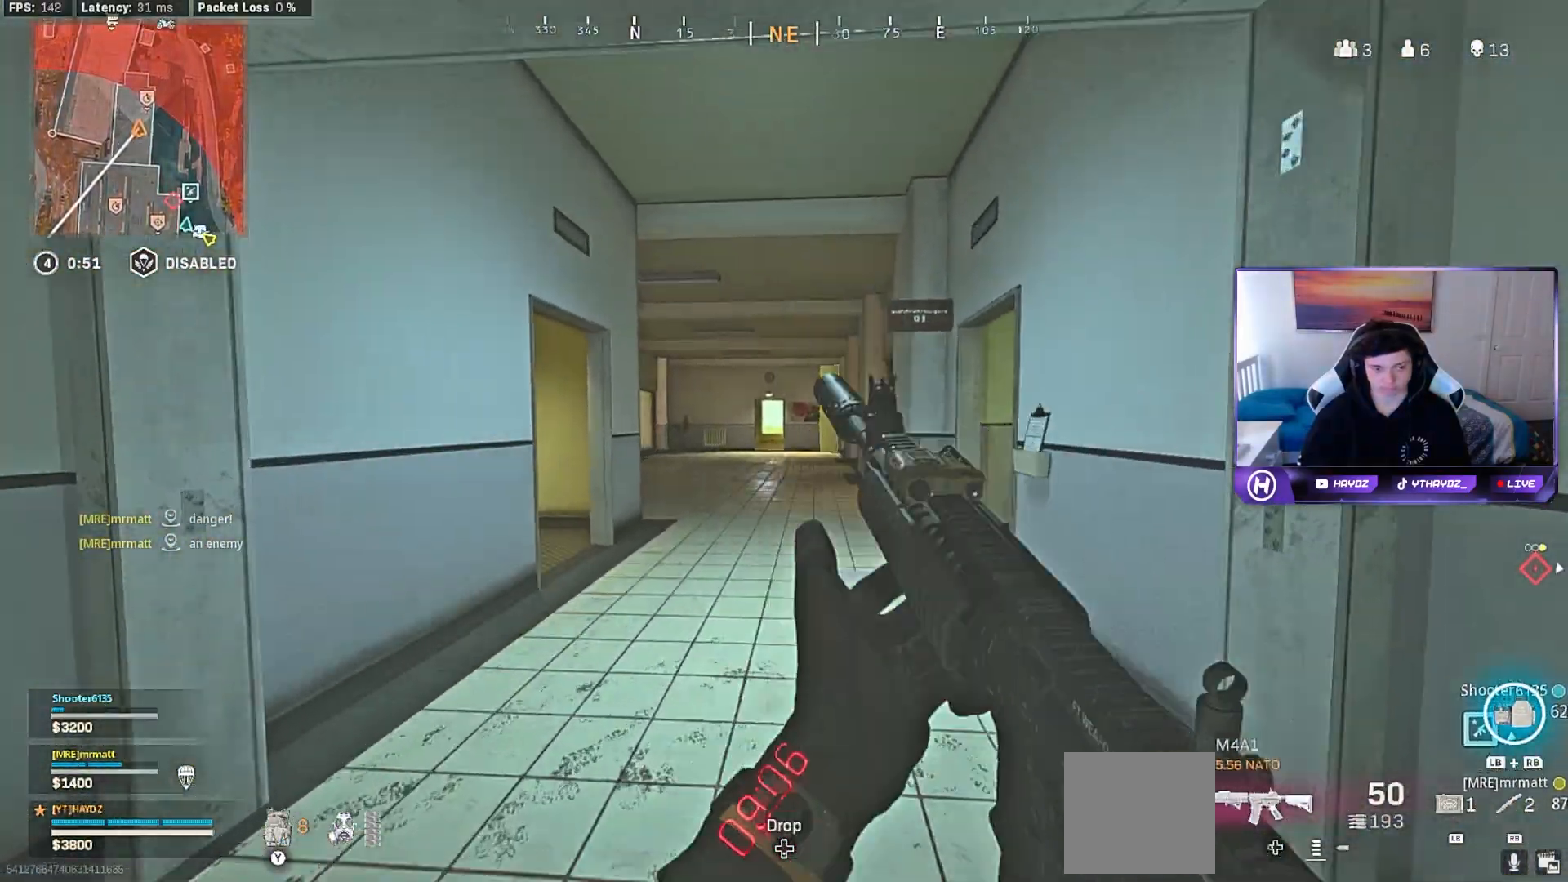
{"buttons": [], "left_stick": "up", "right_stick": "center", "events": [[250, "Y", "down"], [317, "Y", "up"]]}
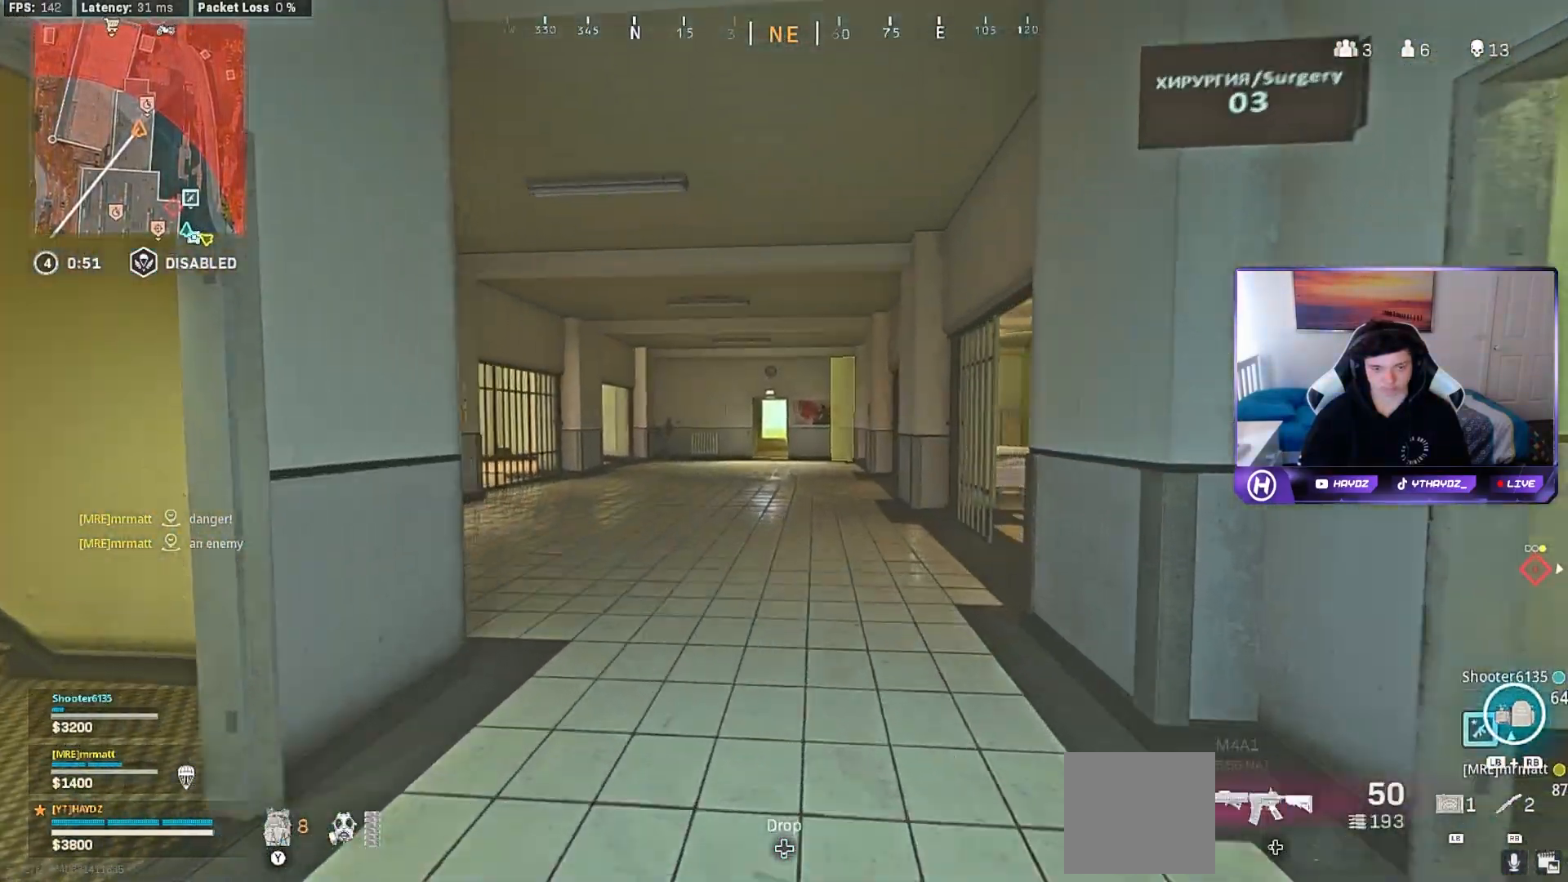
{"buttons": [], "left_stick": "up", "right_stick": "center", "events": [[100, "Y", "down"], [167, "Y", "up"], [267, "Y", "down"], [317, "Y", "up"], [367, "L3", "down"], [417, "Y", "down"], [433, "L3", "up"], [467, "Y", "up"]]}
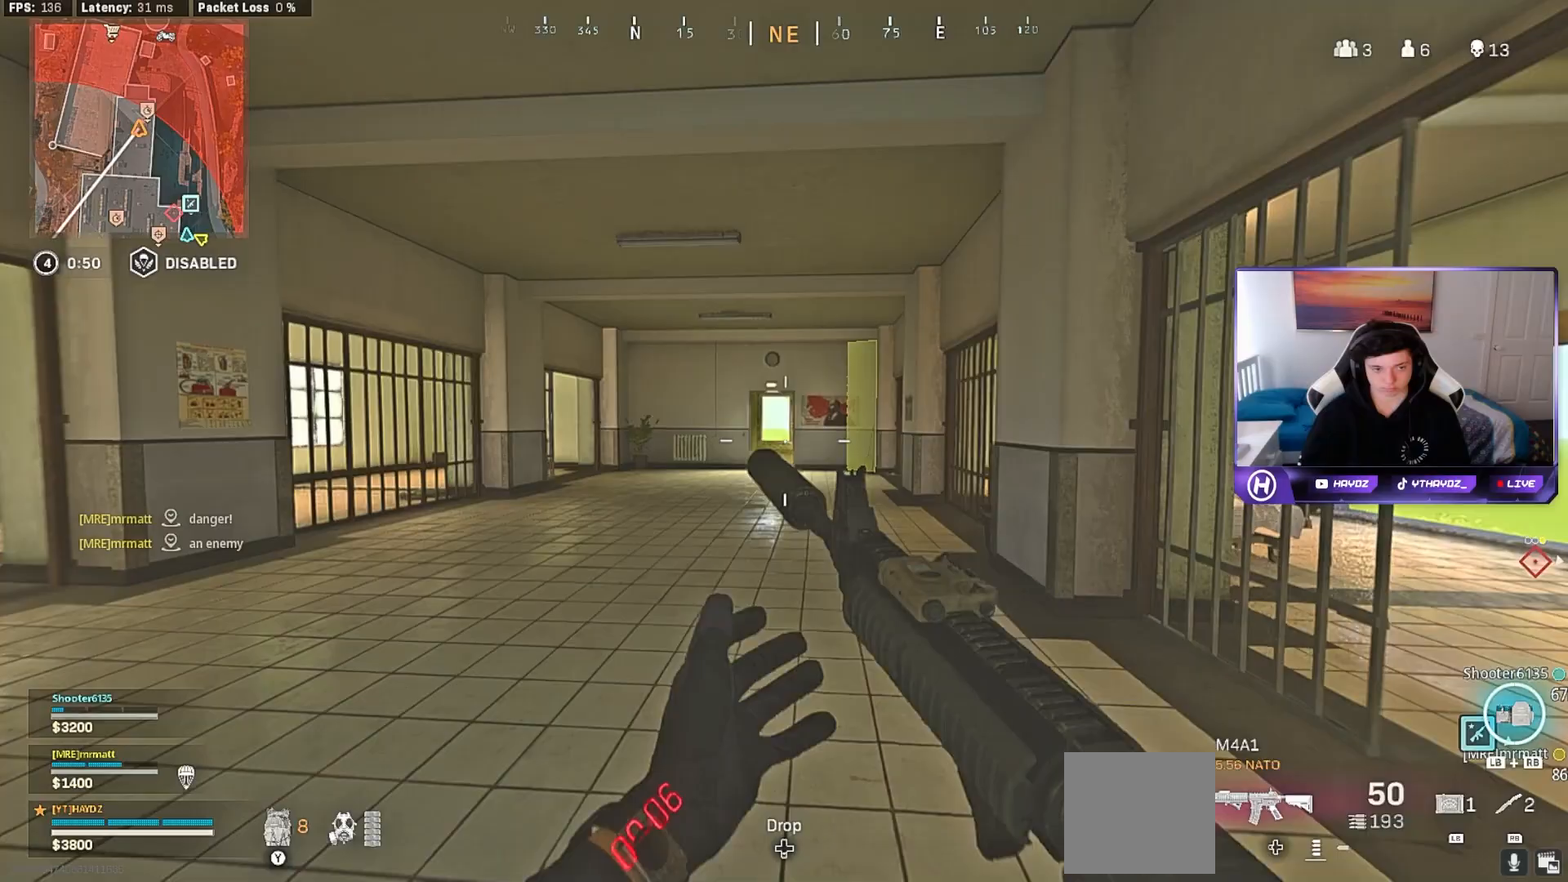
{"buttons": ["R3"], "left_stick": "up-right", "right_stick": "left", "events": [[33, "L3", "down"], [50, "Y", "down"], [117, "L3", "up"], [117, "Y", "up"], [217, "L3", "down"], [283, "L3", "up"], [283, "R3", "down"], [367, "R3", "up"], [383, "right_stick", "left"], [467, "left_stick", "up-right"], [500, "R3", "down"]]}
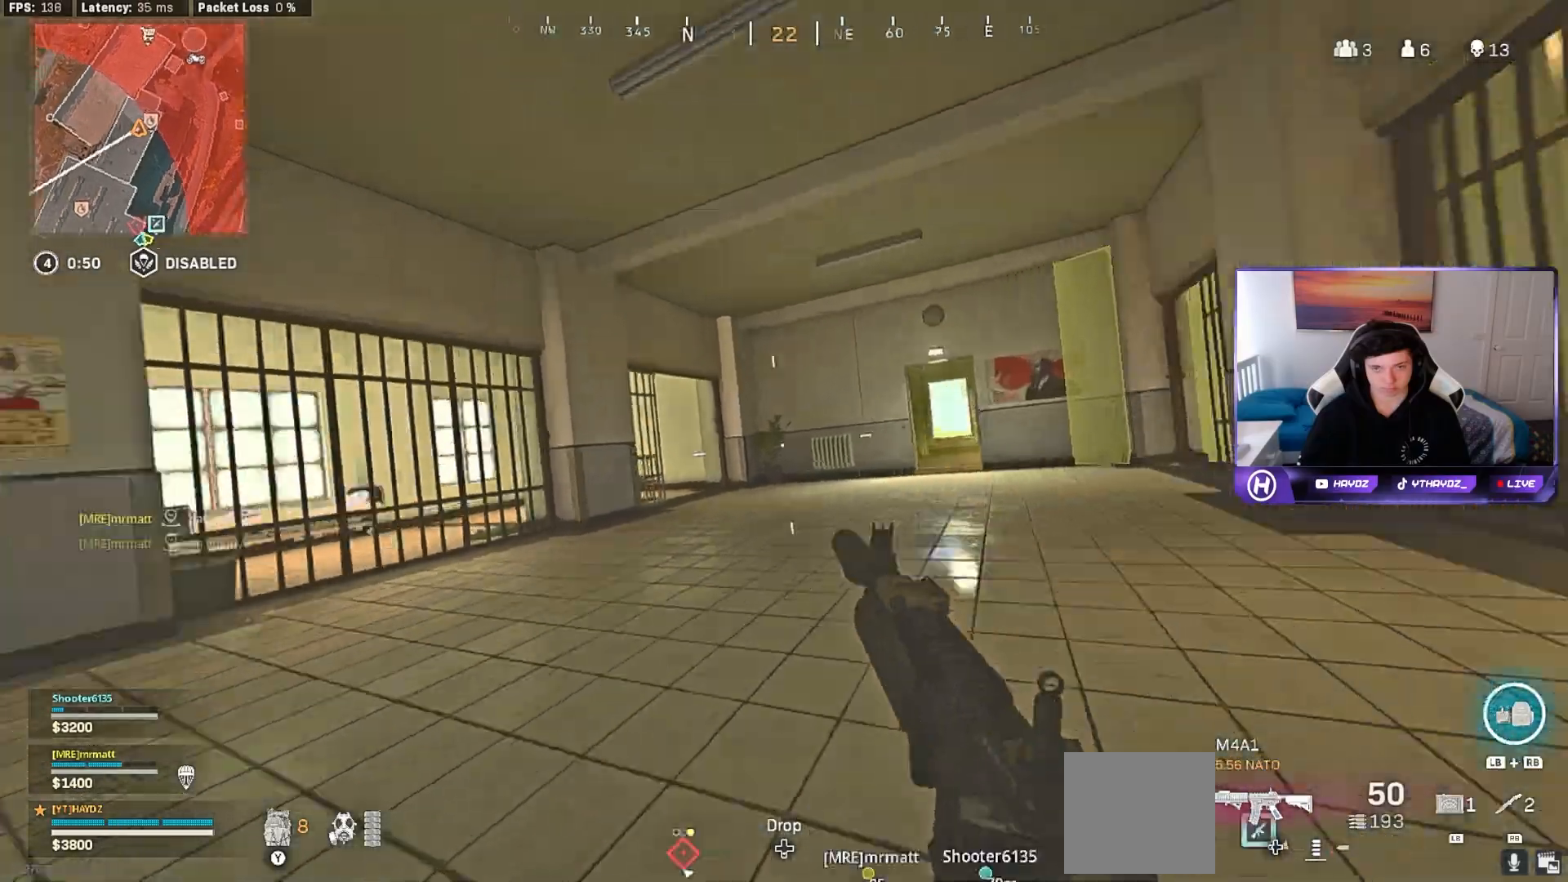
{"buttons": [], "left_stick": "up", "right_stick": "center", "events": [[33, "left_stick", "down-right"], [67, "R3", "up"], [133, "right_stick", "center"], [250, "right_stick", "right"], [267, "left_stick", "up-right"], [400, "L3", "down"], [417, "left_stick", "up"], [467, "right_stick", "center"], [500, "L3", "up"]]}
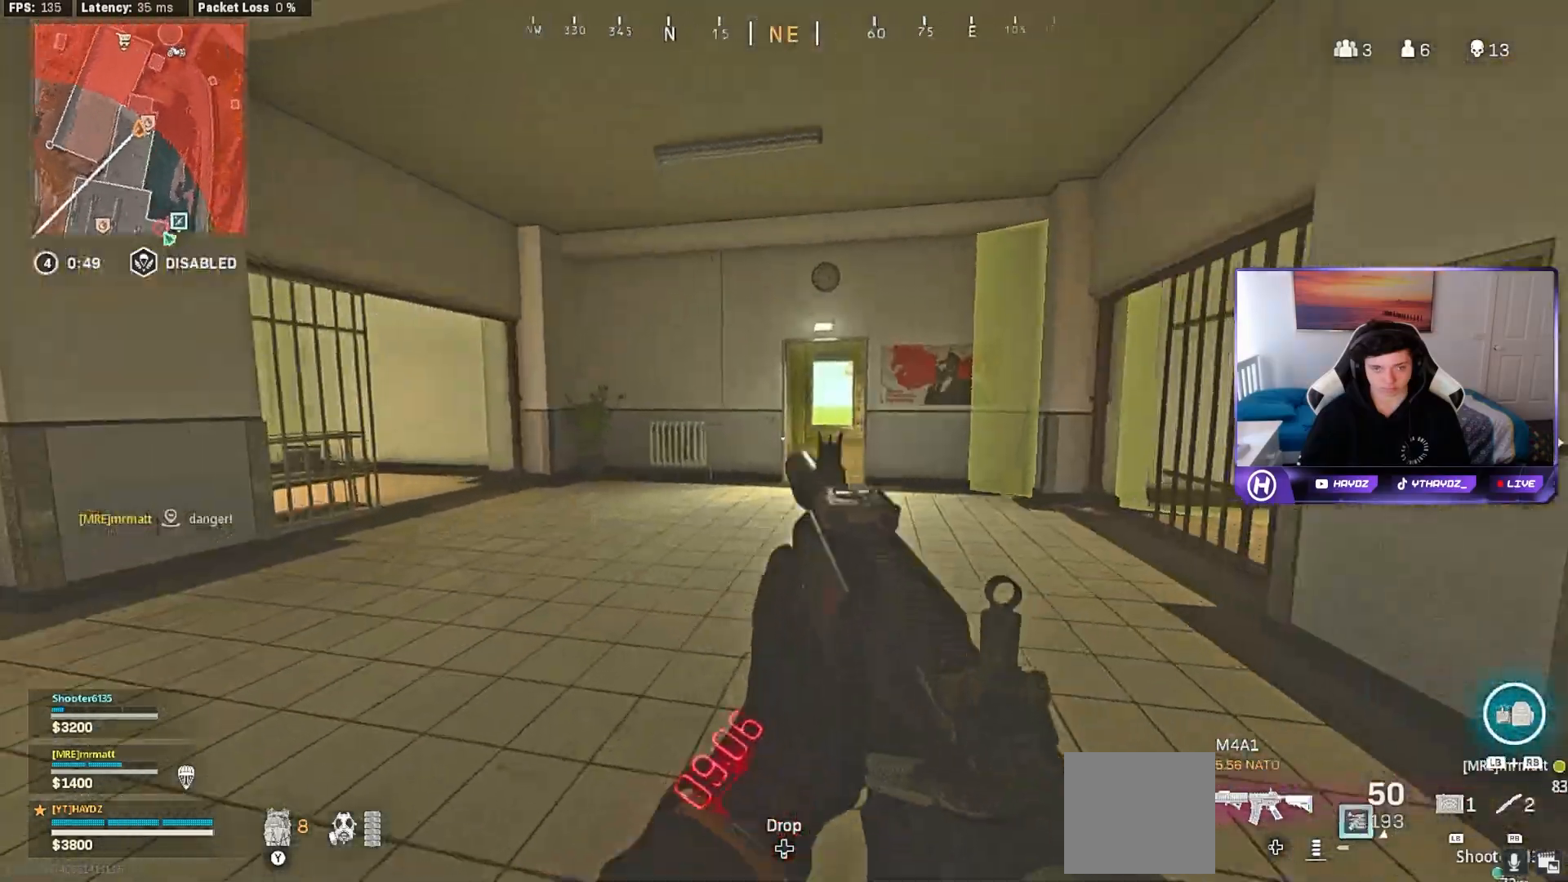
{"buttons": [], "left_stick": "up", "right_stick": "center", "events": [[100, "Y", "down"], [167, "Y", "up"], [333, "right_stick", "right"], [450, "right_stick", "center"]]}
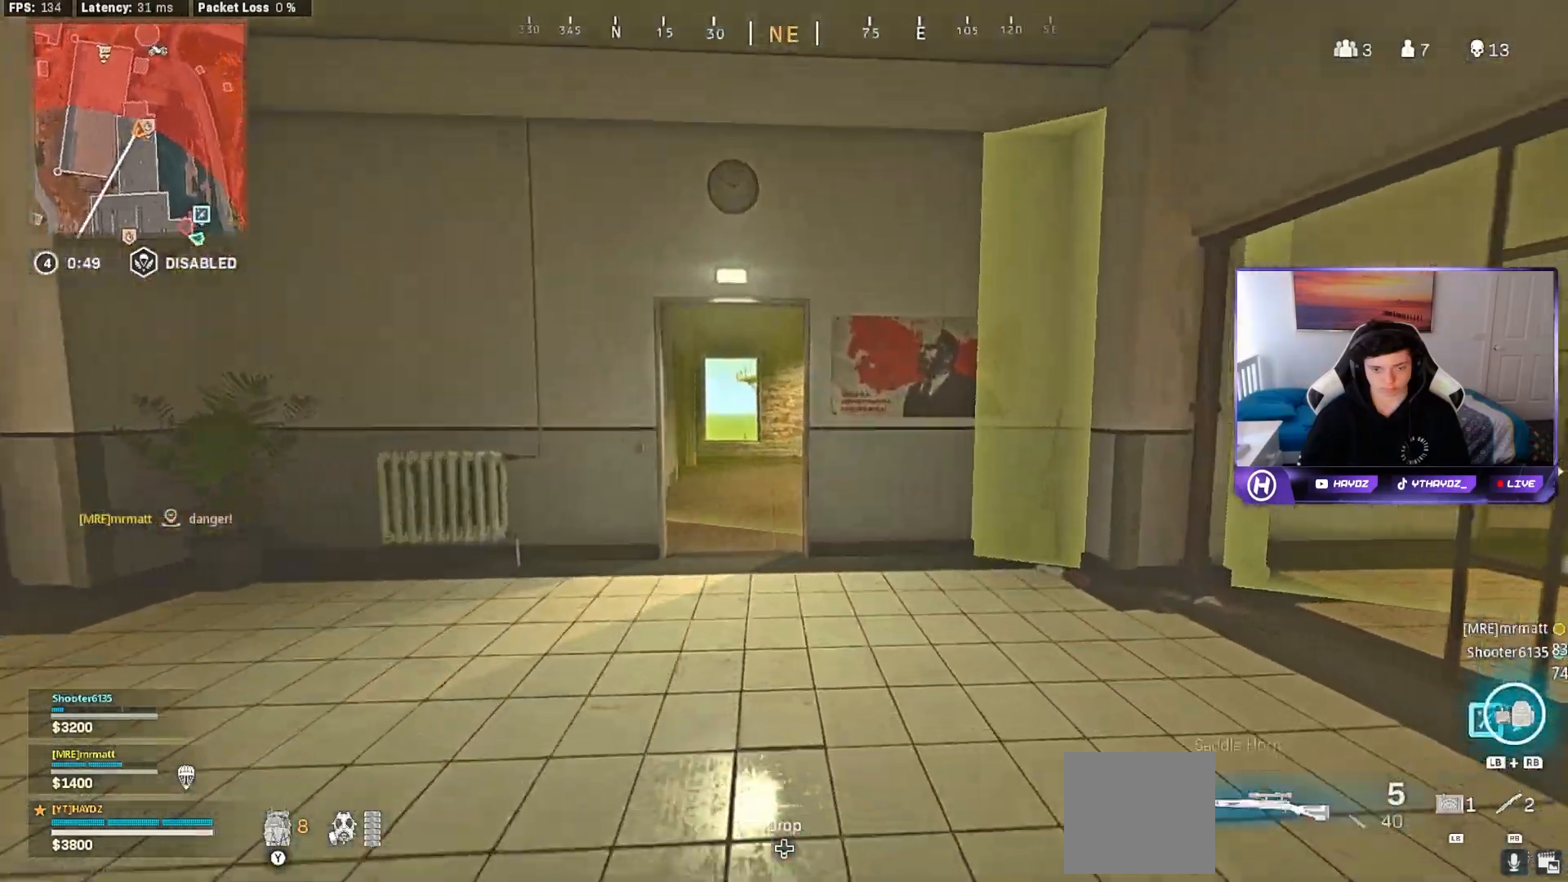
{"buttons": ["R3"], "left_stick": "up", "right_stick": "right", "events": [[50, "Y", "down"], [100, "Y", "up"], [450, "R3", "down"], [500, "right_stick", "right"]]}
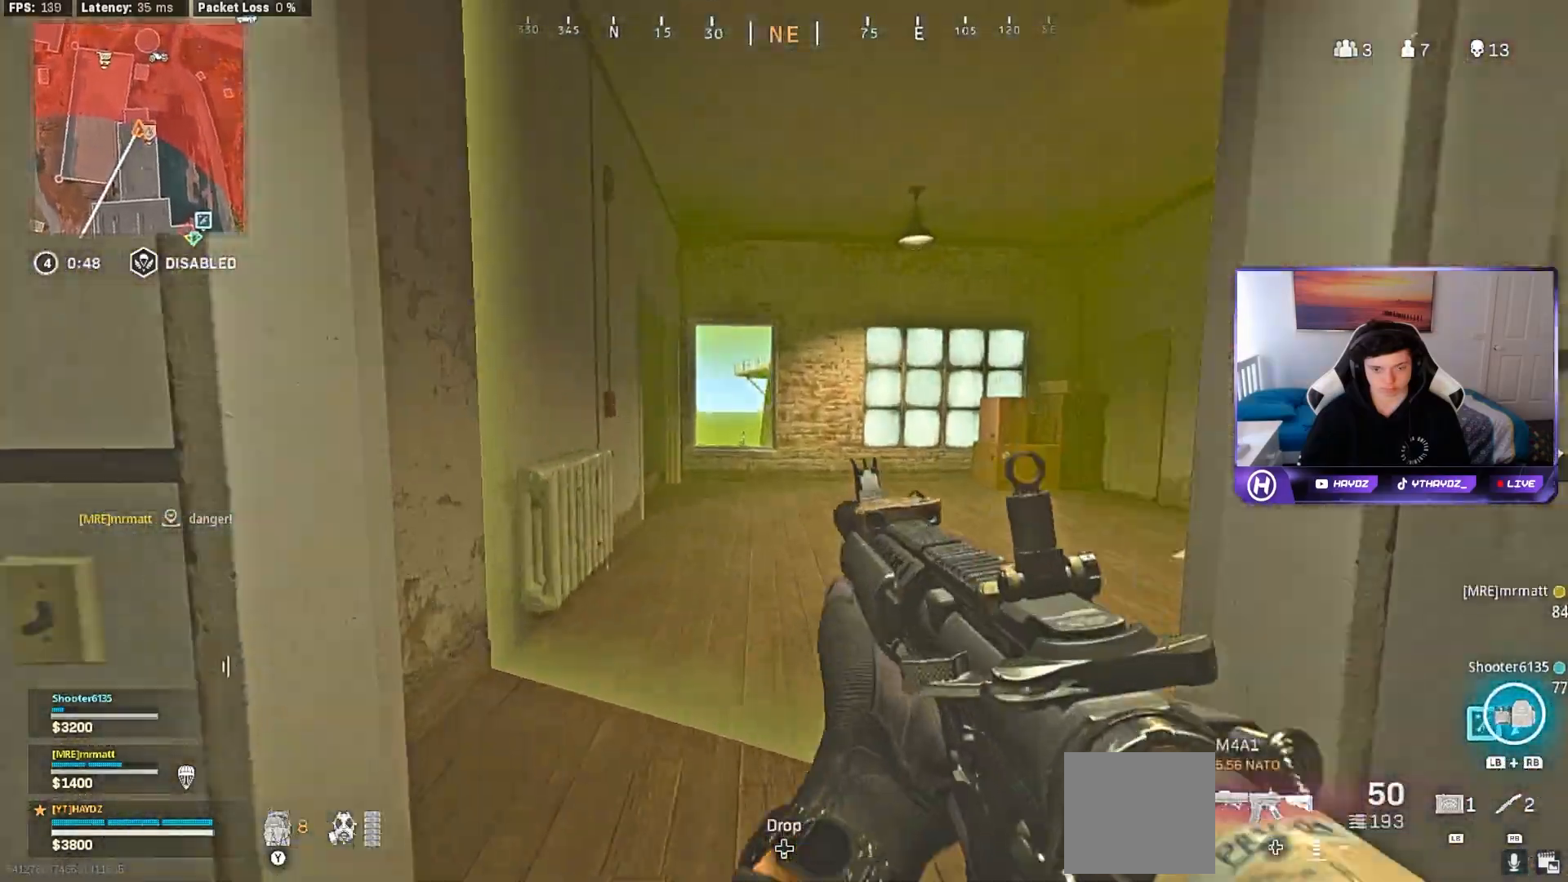
{"buttons": [], "left_stick": "up", "right_stick": "left", "events": [[33, "R3", "up"], [83, "left_stick", "up-left"], [167, "R3", "down"], [233, "R3", "up"], [283, "right_stick", "left"], [333, "R3", "down"], [417, "R3", "up"], [433, "left_stick", "up"]]}
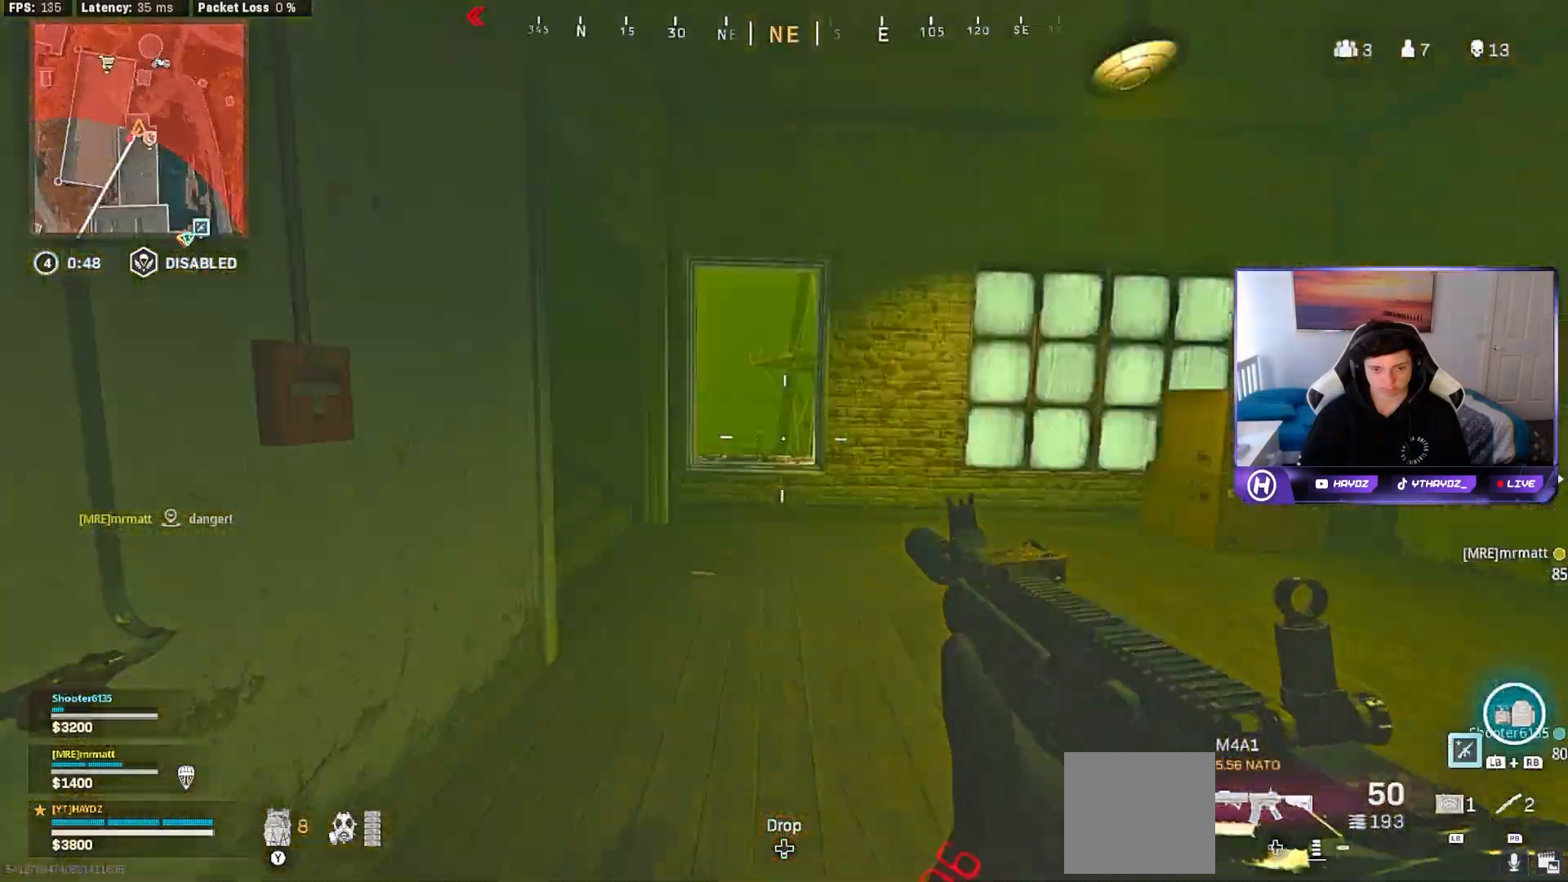
{"buttons": [], "left_stick": "up", "right_stick": "up", "events": [[17, "L3", "down"], [33, "right_stick", "center"], [117, "L3", "up"], [233, "right_stick", "left"], [500, "right_stick", "up"]]}
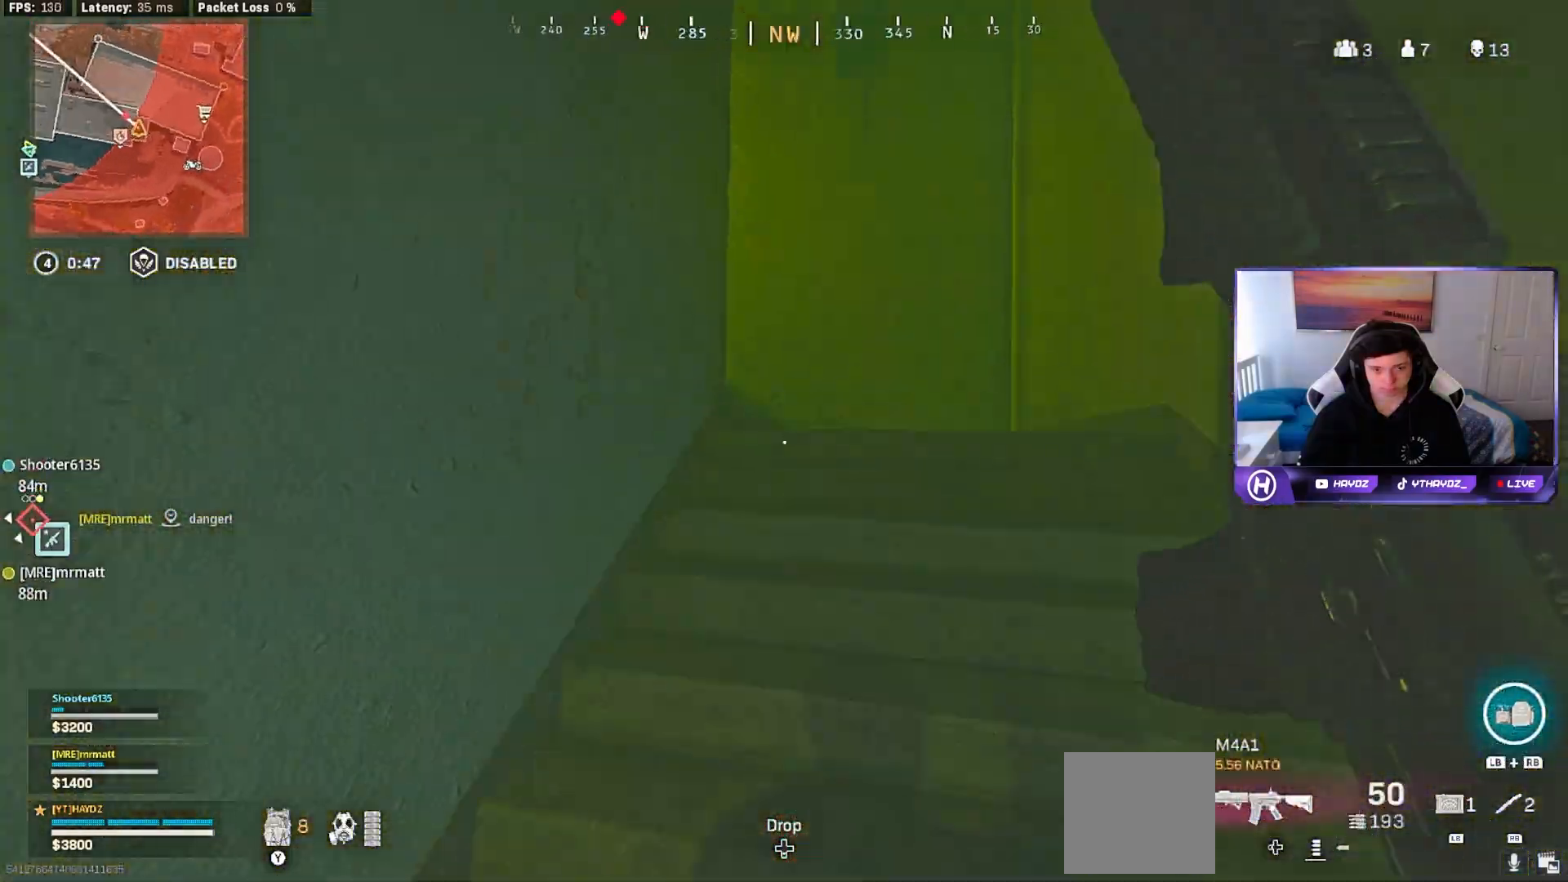
{"buttons": [], "left_stick": "up", "right_stick": "left", "events": [[17, "right_stick", "center"], [217, "right_stick", "left"]]}
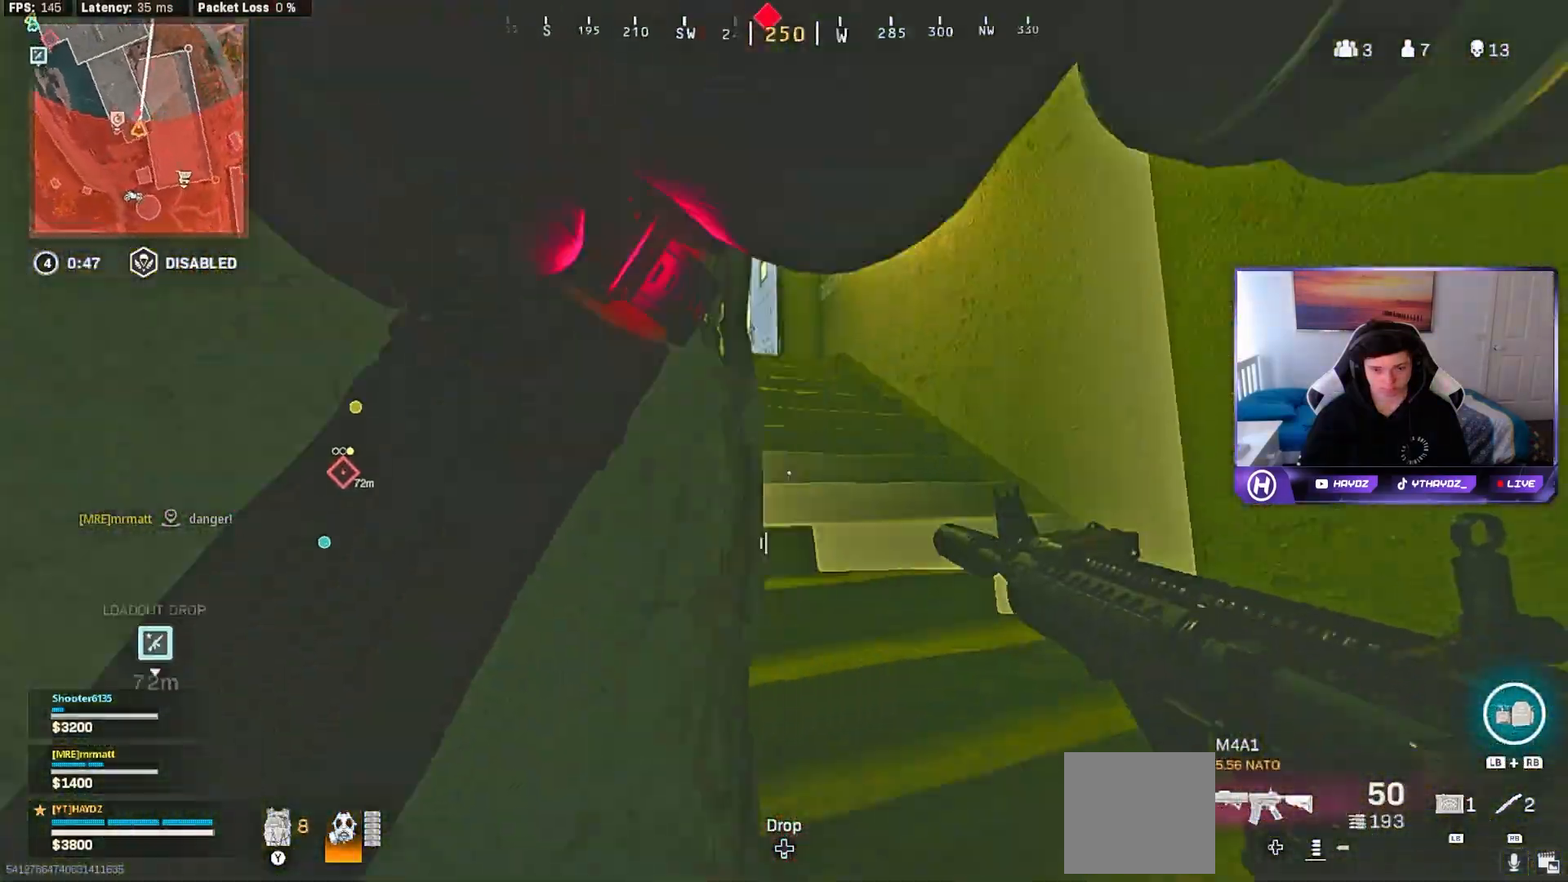
{"buttons": [], "left_stick": "up-right", "right_stick": "center", "events": [[117, "right_stick", "center"], [500, "left_stick", "up-right"]]}
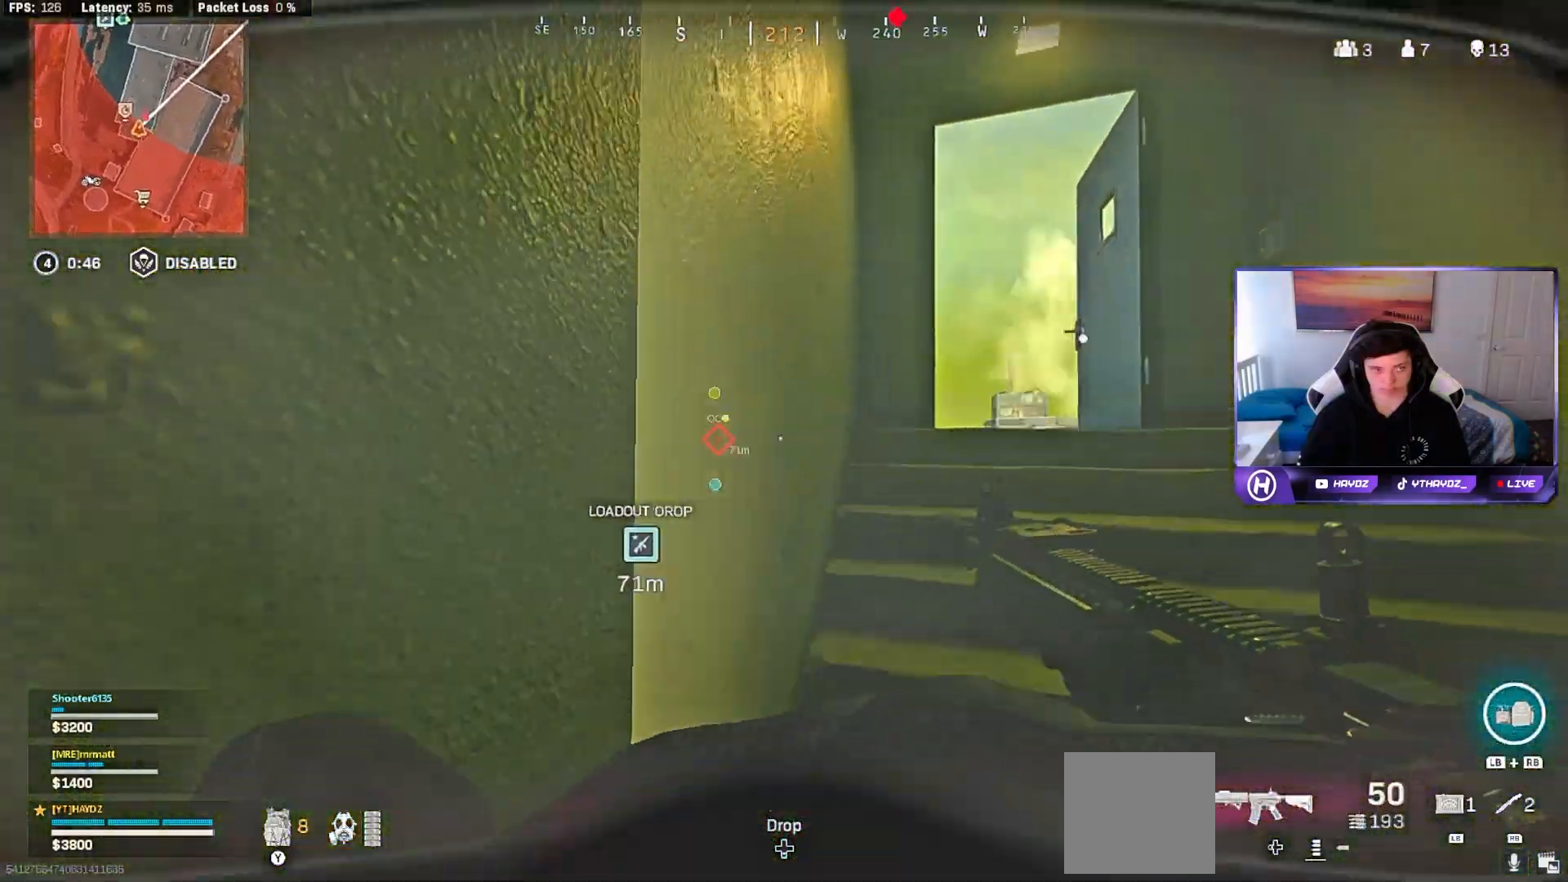
{"buttons": ["R3"], "left_stick": "right", "right_stick": "center", "events": [[17, "left_stick", "right"], [350, "R3", "down"]]}
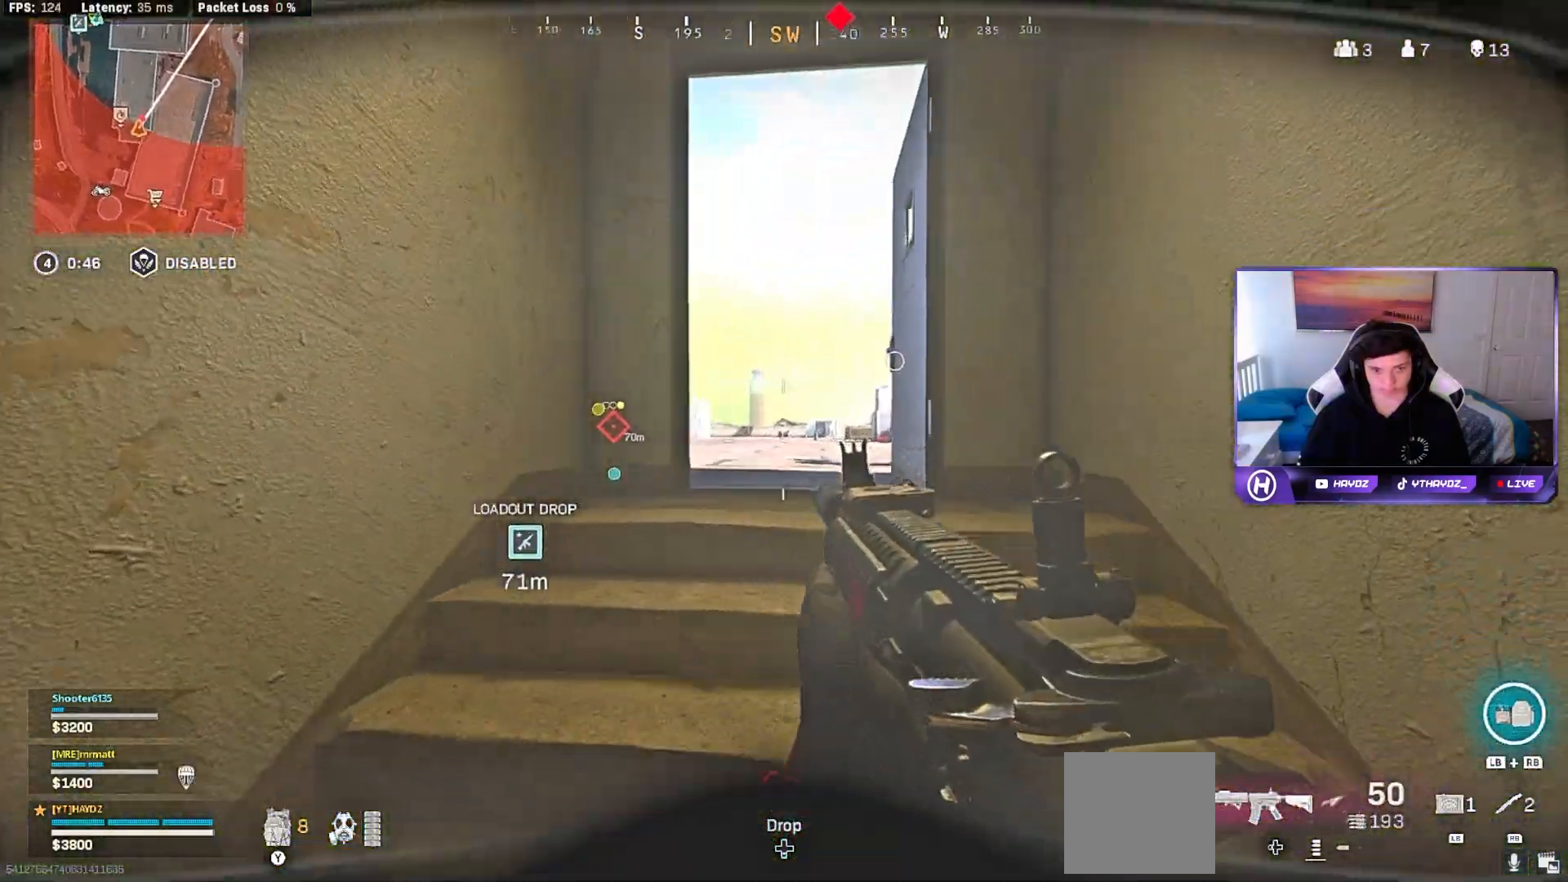
{"buttons": [], "left_stick": "center", "right_stick": "center", "events": [[383, "R3", "up"], [417, "left_stick", "center"]]}
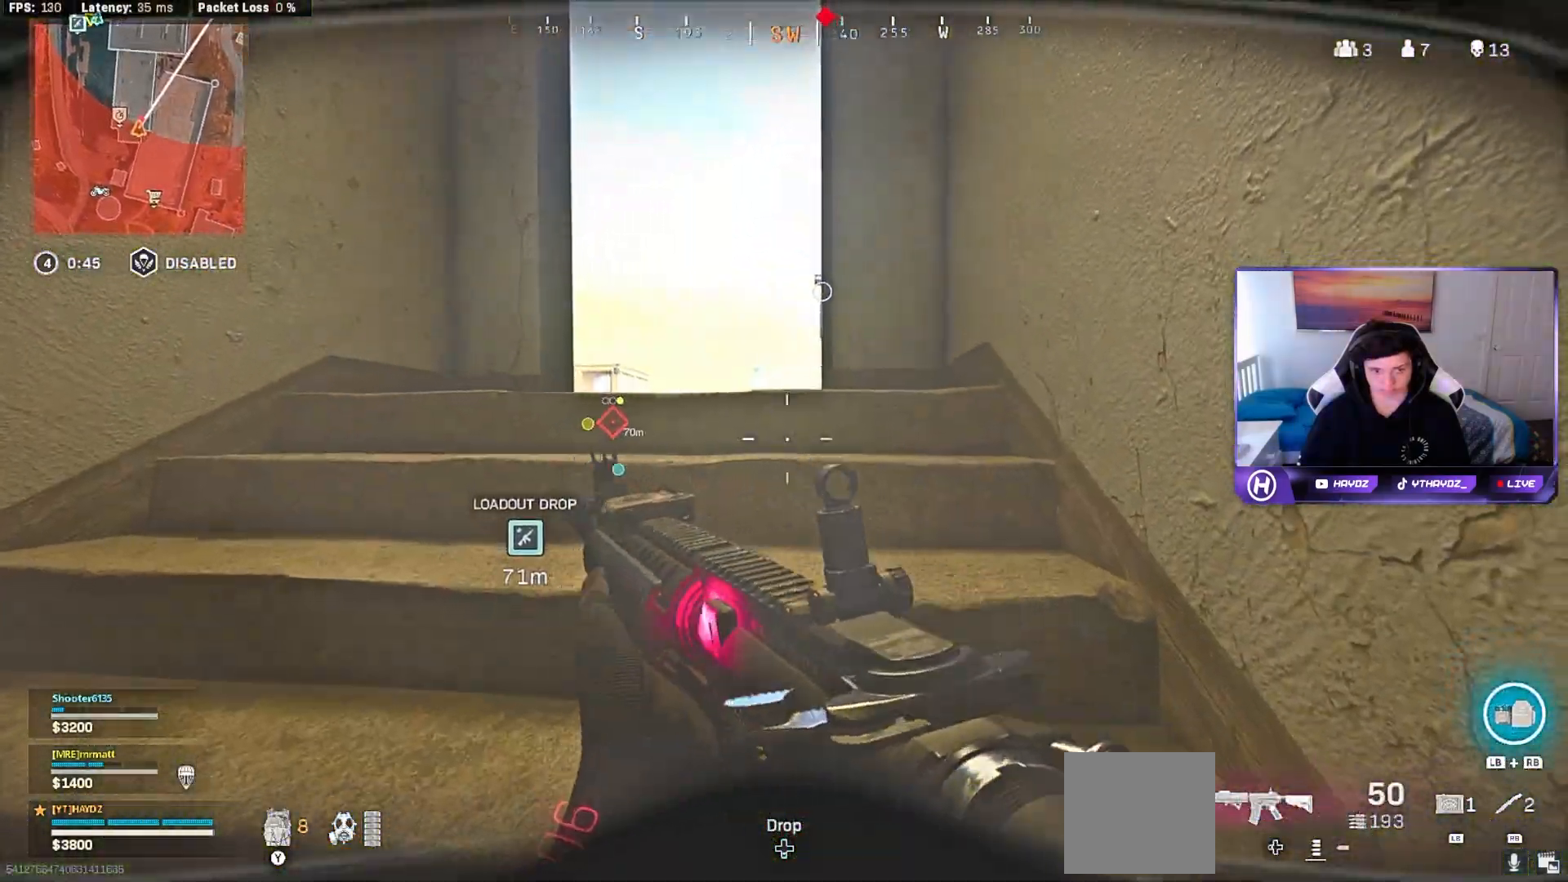
{"buttons": [], "left_stick": "center", "right_stick": "center", "events": []}
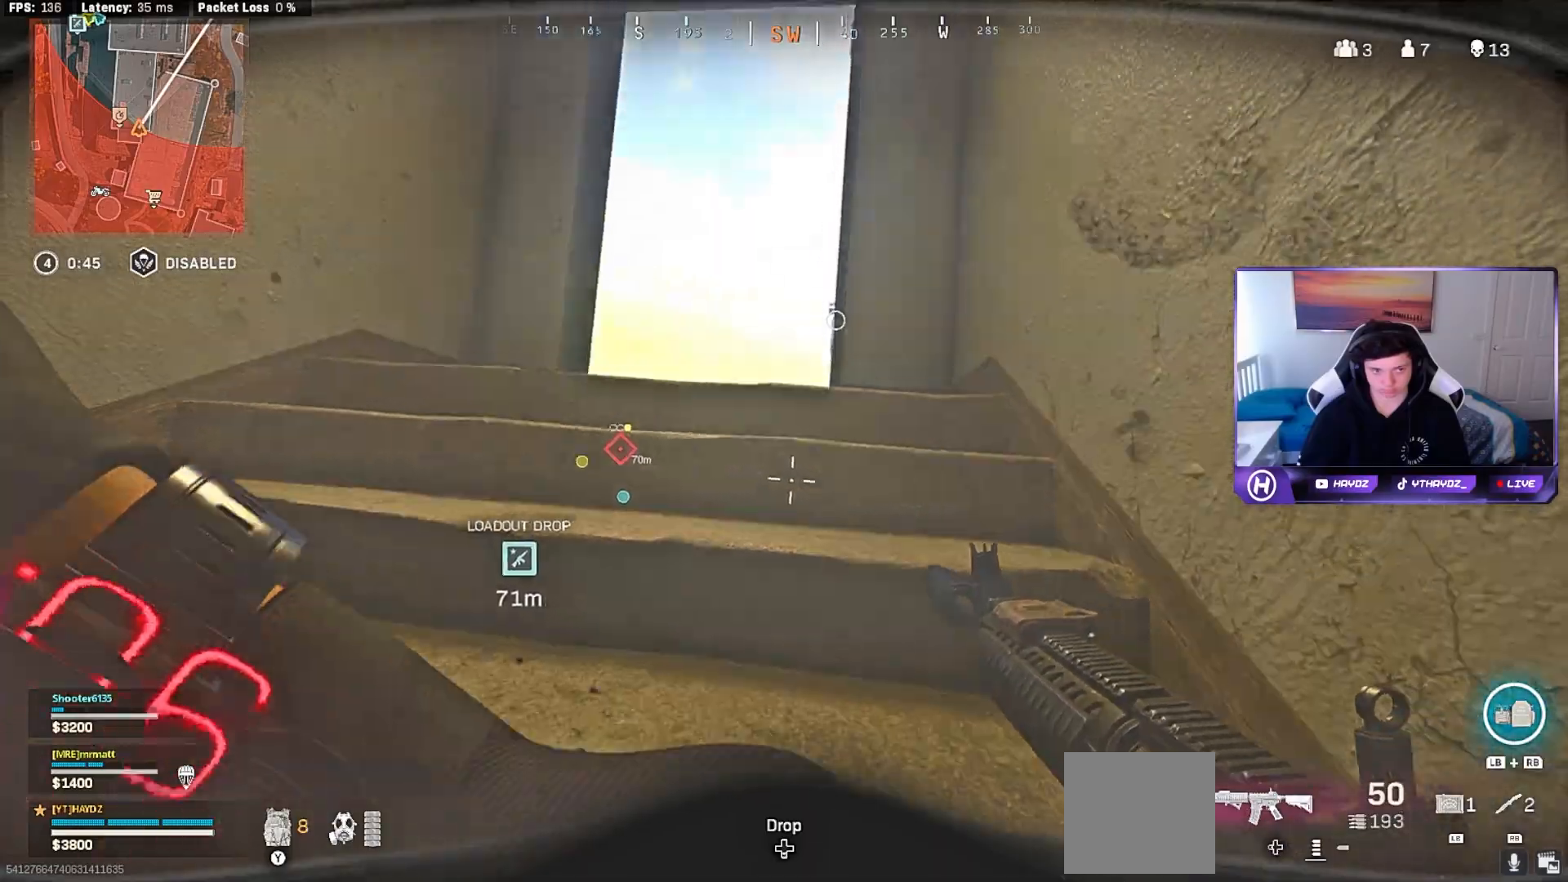
{"buttons": [], "left_stick": "up-left", "right_stick": "center", "events": [[167, "A", "down"], [217, "left_stick", "up-left"], [233, "A", "up"]]}
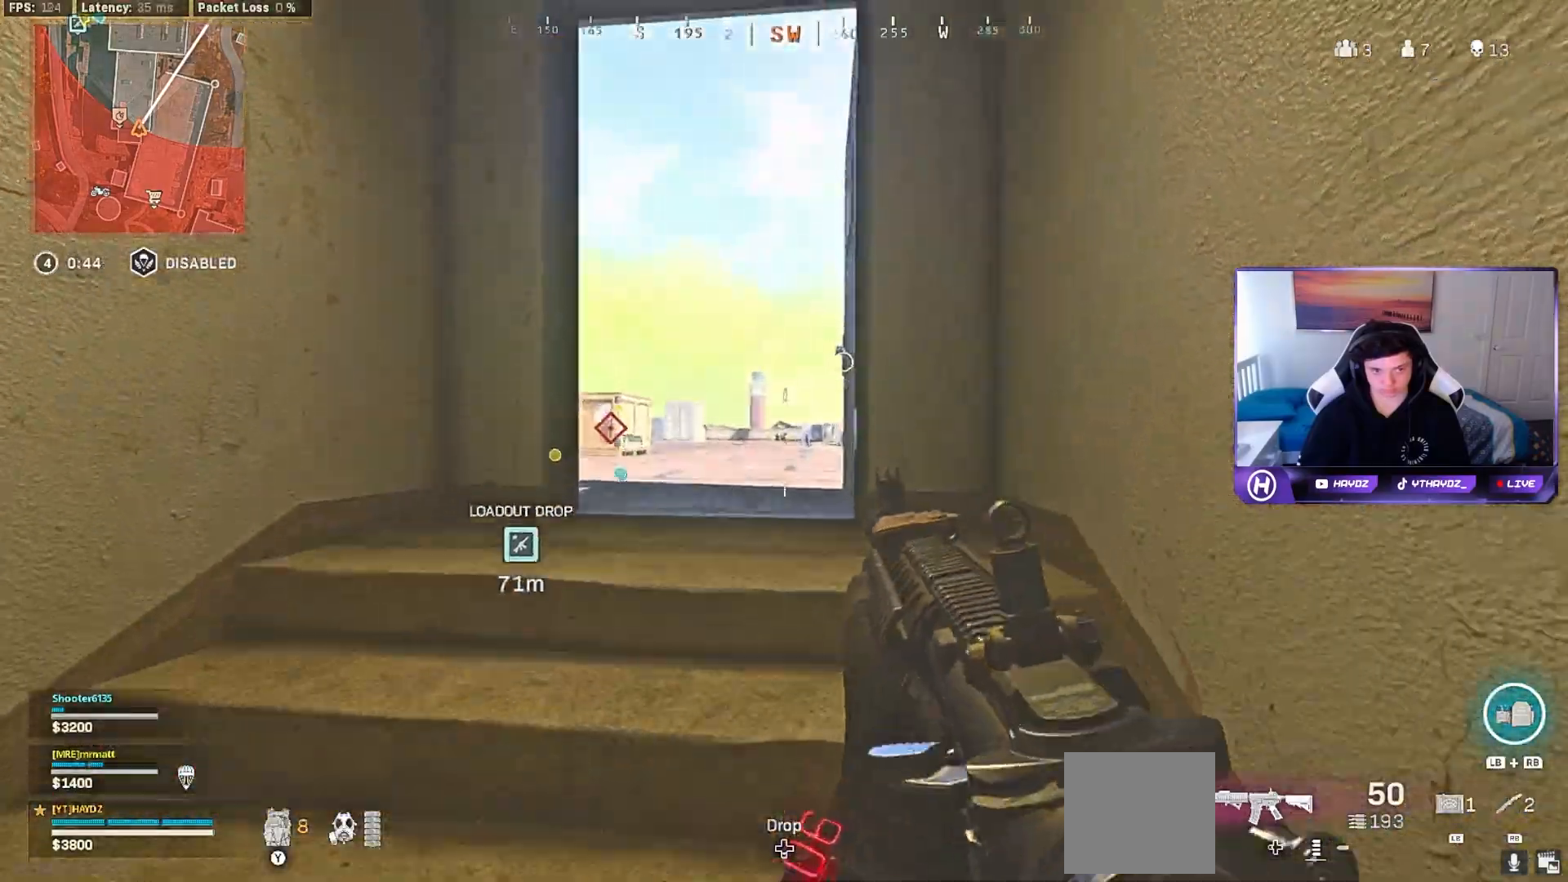
{"buttons": [], "left_stick": "up", "right_stick": "right", "events": [[33, "left_stick", "up"], [133, "L3", "down"], [217, "L3", "up"], [350, "L3", "down"], [433, "L3", "up"], [483, "right_stick", "right"]]}
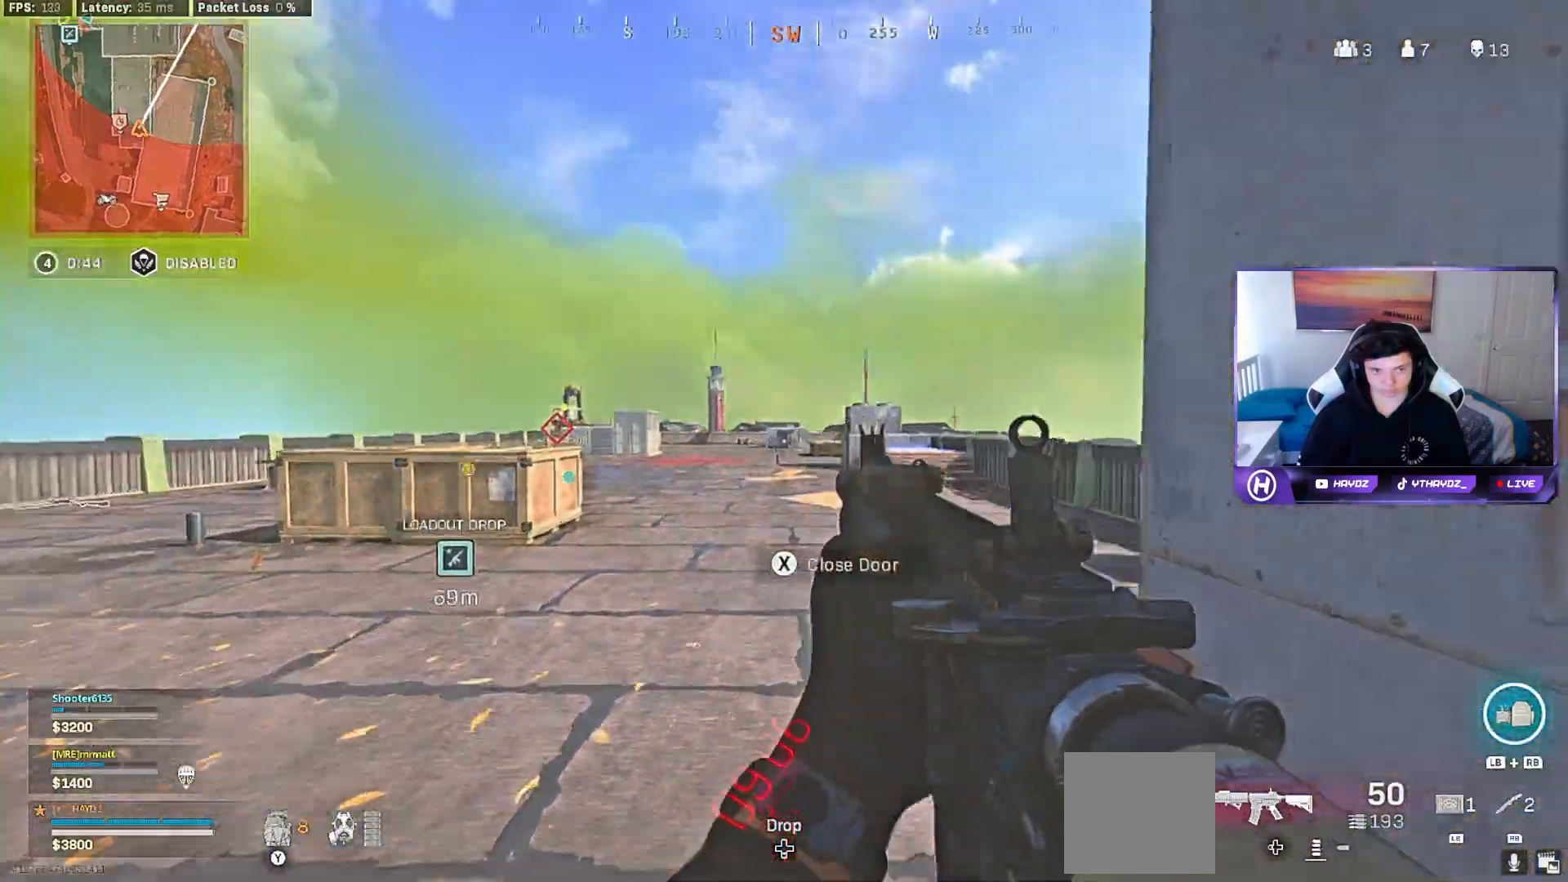
{"buttons": ["L2", "R2"], "left_stick": "up", "right_stick": "up", "events": [[33, "L3", "down"], [83, "R3", "down"], [117, "L3", "up"], [150, "R3", "up"], [267, "R3", "down"], [317, "R3", "up"], [400, "R3", "down"], [417, "L2", "down"], [467, "R3", "up"], [483, "right_stick", "up"], [500, "R2", "down"]]}
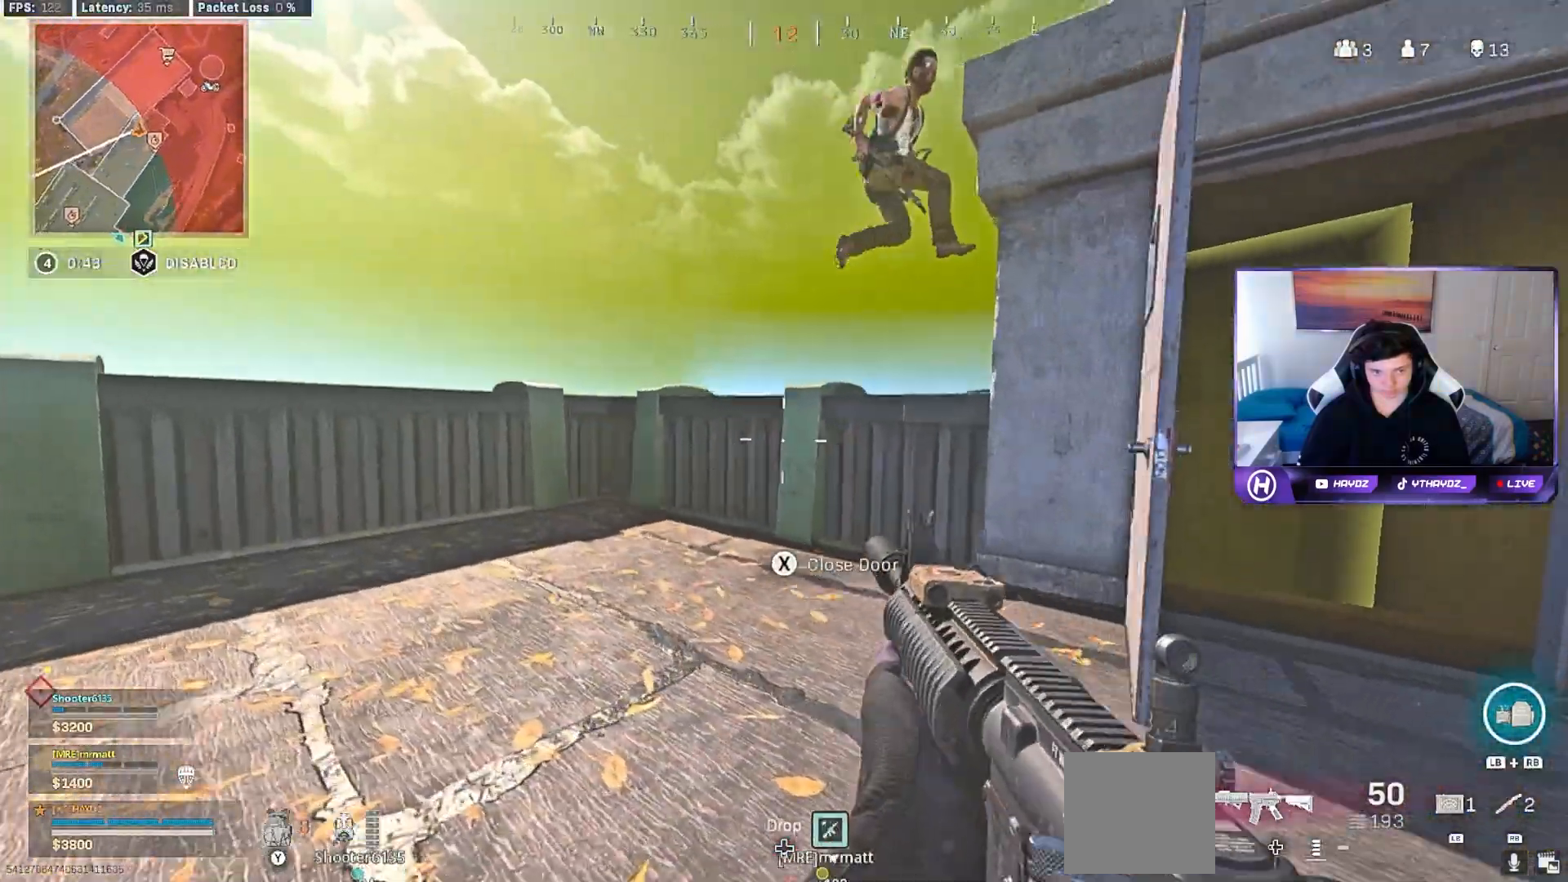
{"buttons": ["L2", "R2"], "left_stick": "down", "right_stick": "up-right", "events": [[33, "left_stick", "up-right"], [83, "right_stick", "up-right"], [250, "left_stick", "up-left"], [333, "right_stick", "up-left"], [367, "left_stick", "down"], [383, "right_stick", "up-right"]]}
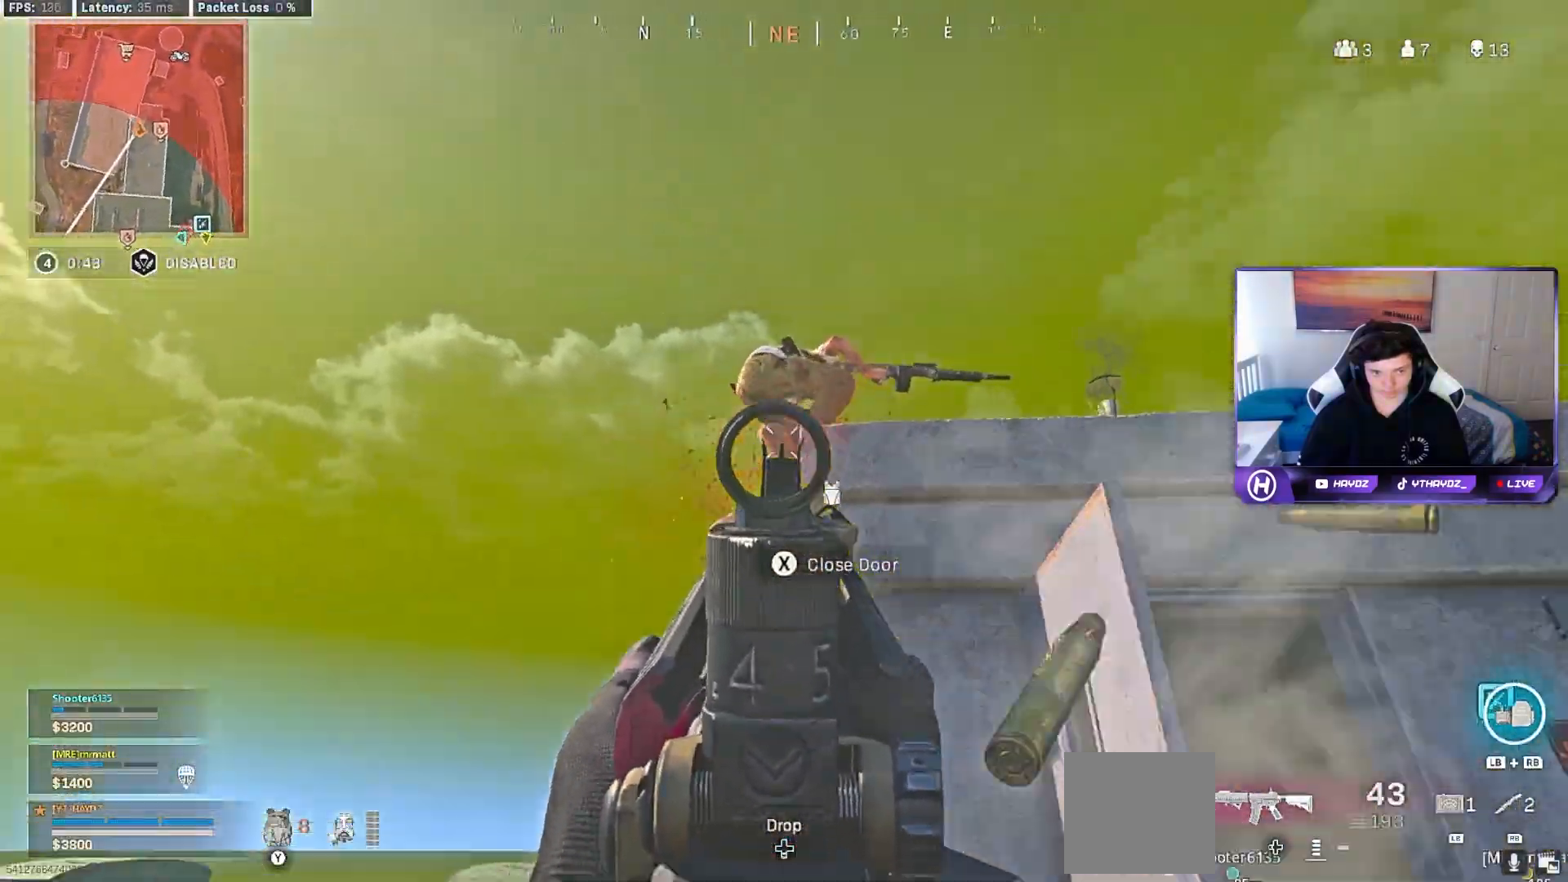
{"buttons": ["L2", "R2"], "left_stick": "down", "right_stick": "right", "events": [[133, "right_stick", "up-left"], [183, "right_stick", "center"], [317, "right_stick", "left"], [417, "right_stick", "center"], [467, "right_stick", "right"]]}
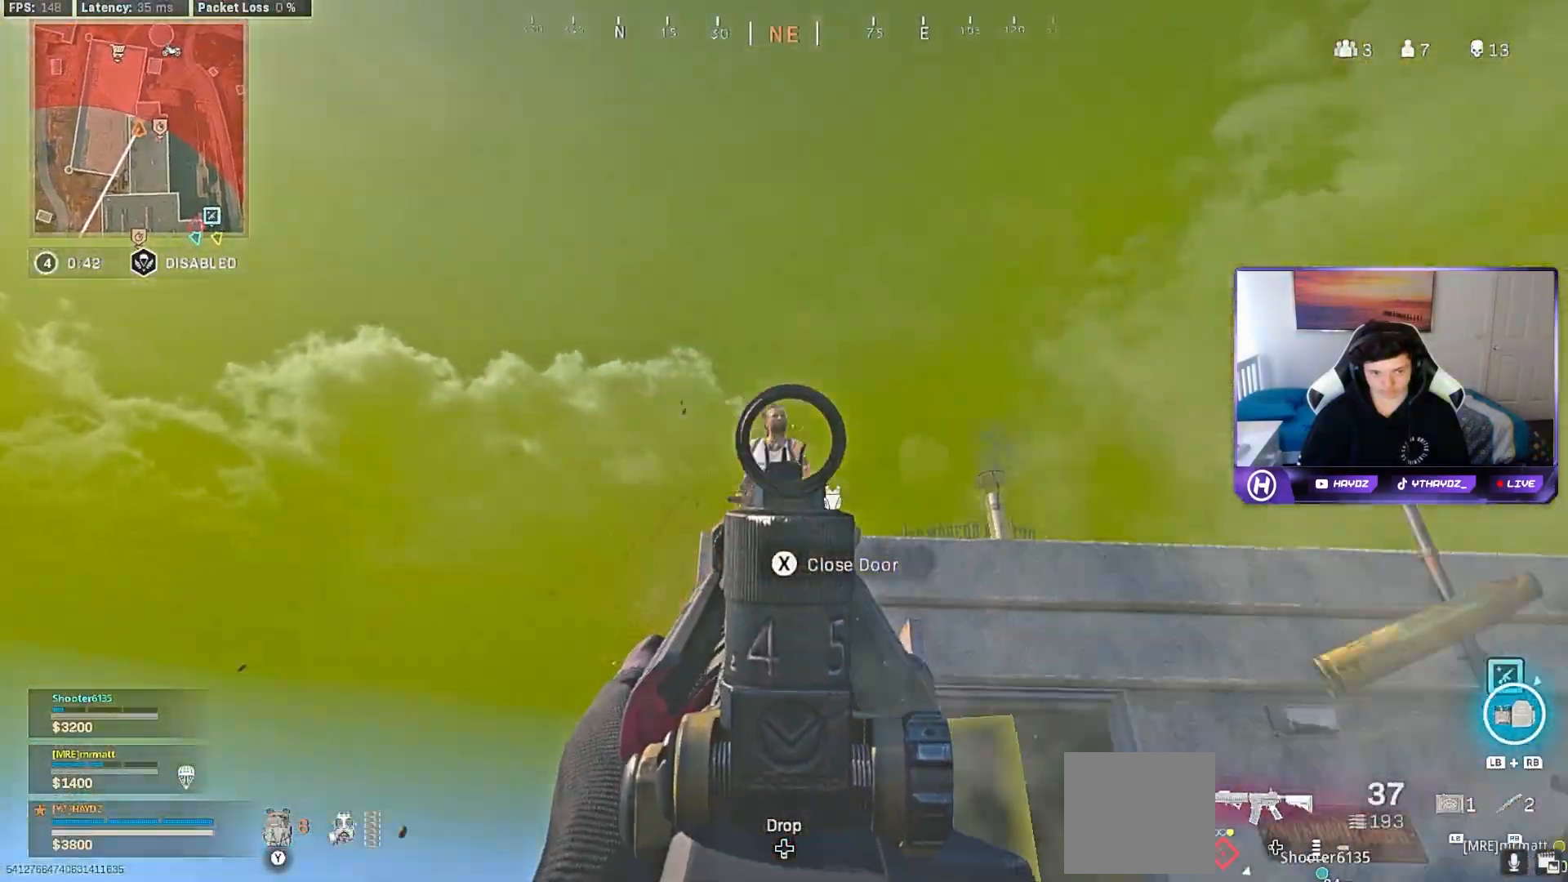
{"buttons": ["L2", "R2"], "left_stick": "down", "right_stick": "down-right", "events": [[67, "right_stick", "down-left"], [117, "right_stick", "down"], [267, "right_stick", "down-left"], [433, "right_stick", "down-right"]]}
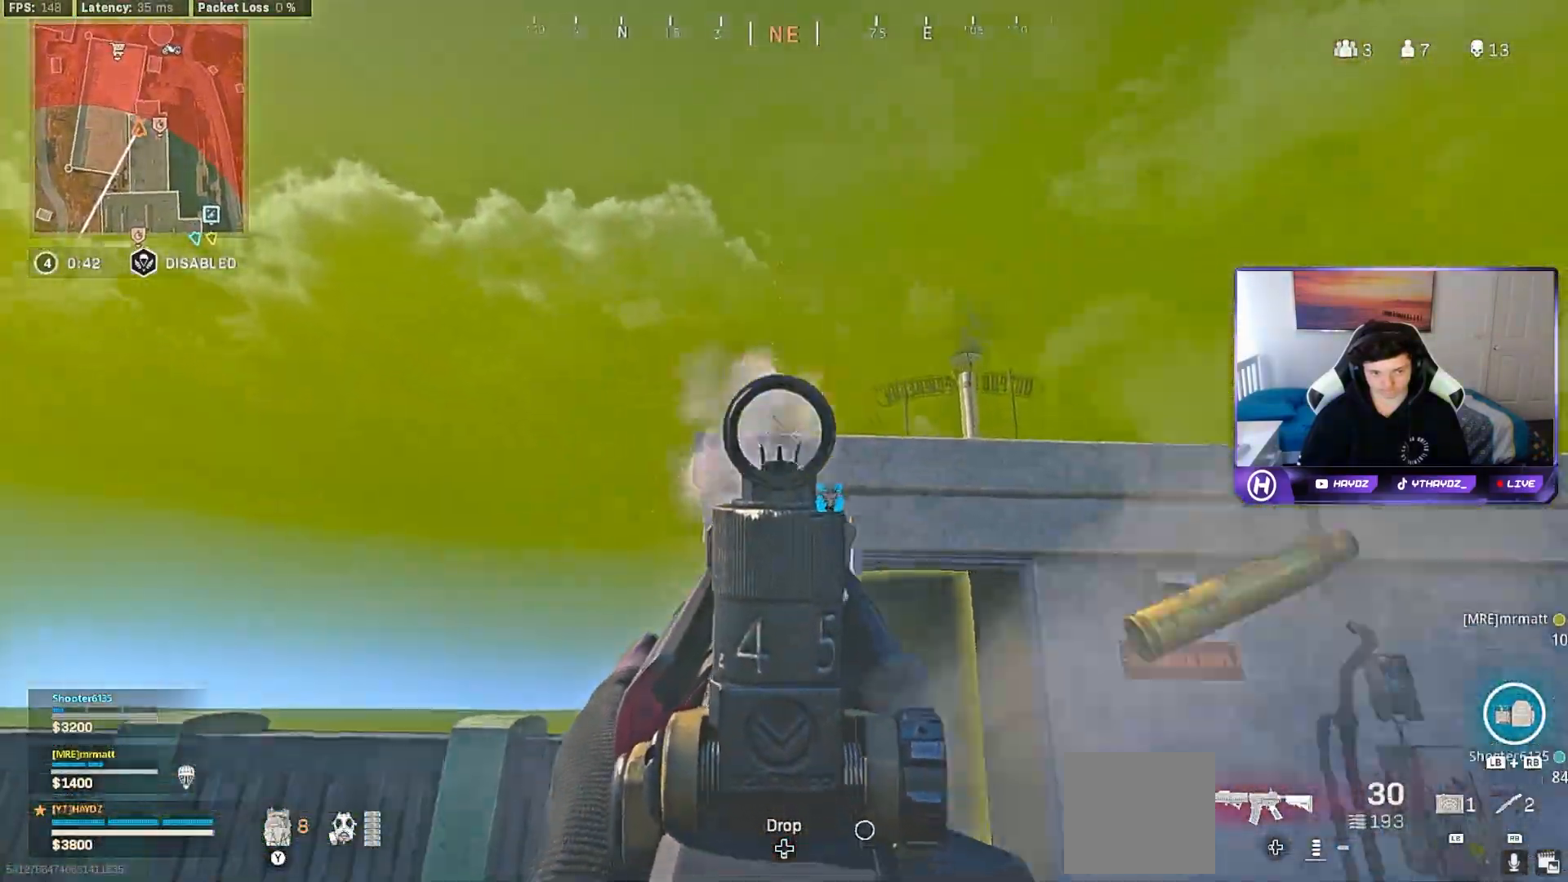
{"buttons": ["L3"], "left_stick": "up-left", "right_stick": "center", "events": [[17, "right_stick", "center"], [100, "left_stick", "up-left"], [233, "L2", "up"], [283, "R2", "up"], [283, "right_stick", "left"], [400, "L3", "down"], [417, "right_stick", "center"]]}
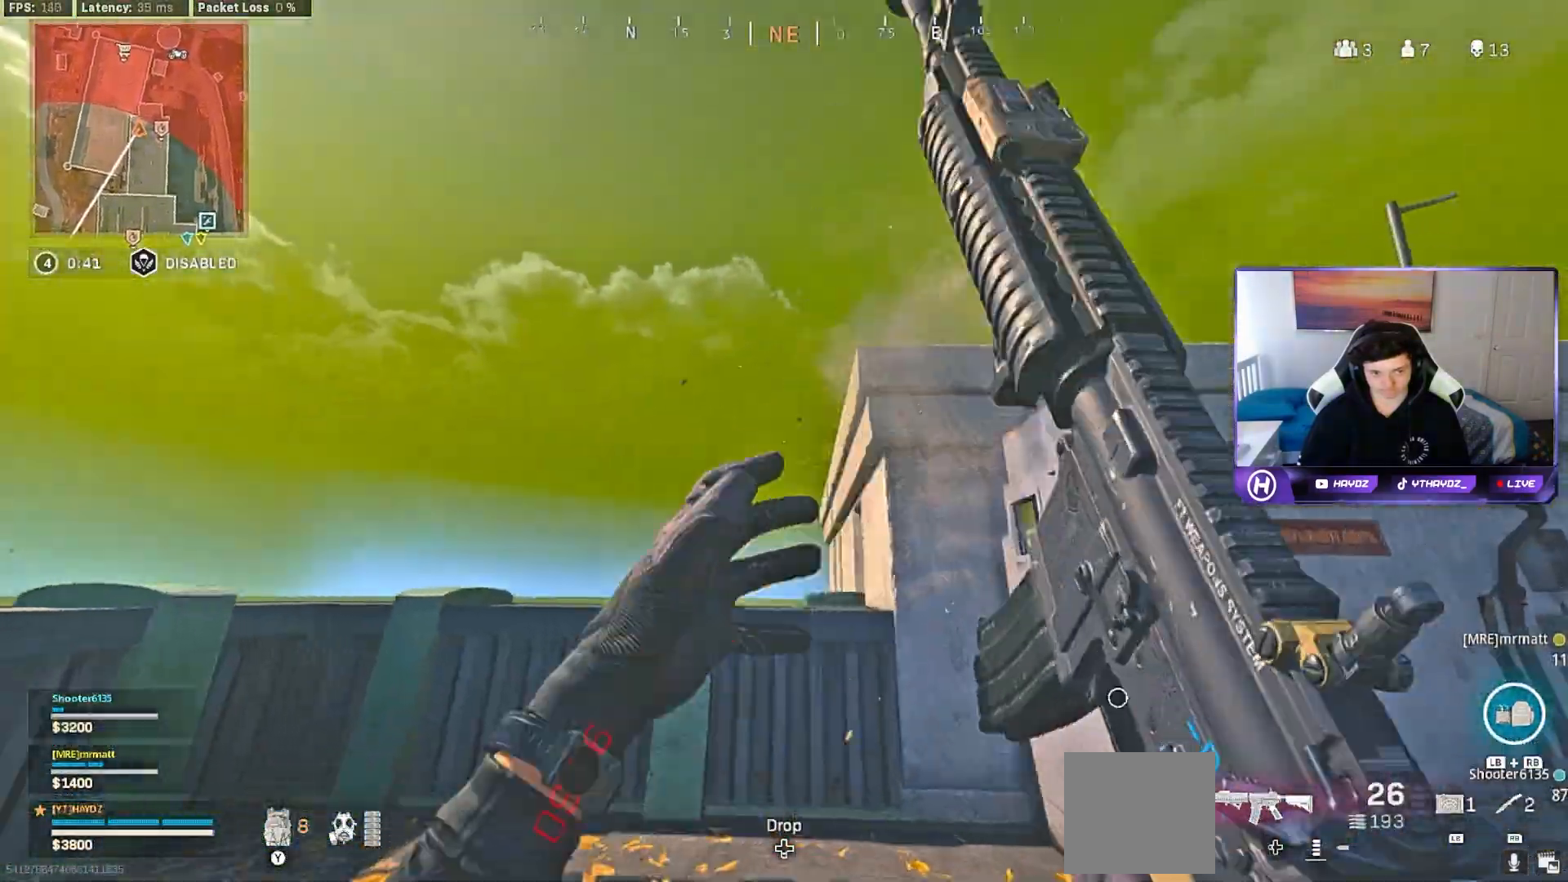
{"buttons": ["A"], "left_stick": "up-left", "right_stick": "center", "events": [[17, "L3", "up"], [133, "L3", "down"], [167, "right_stick", "down-right"], [233, "L3", "up"], [233, "right_stick", "center"], [283, "A", "down"], [317, "L3", "down"], [383, "A", "up"], [417, "L3", "up"], [450, "A", "down"]]}
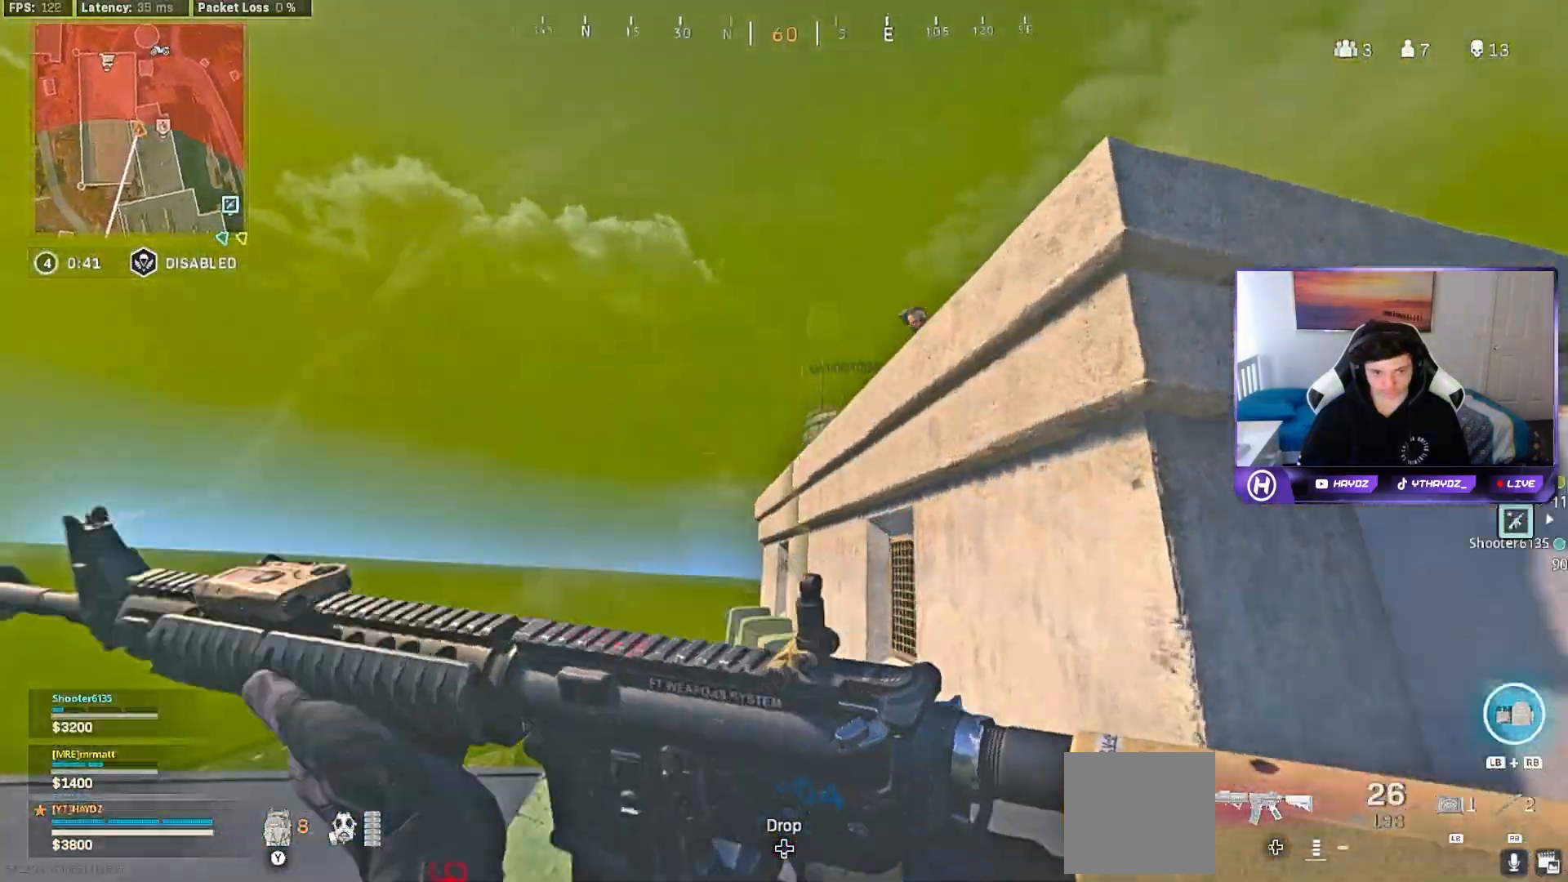
{"buttons": ["L2", "R2"], "left_stick": "down", "right_stick": "up-right", "events": [[33, "A", "up"], [50, "left_stick", "down-left"], [167, "right_stick", "right"], [267, "left_stick", "down"], [383, "right_stick", "up-right"], [417, "L2", "down"], [433, "R2", "down"]]}
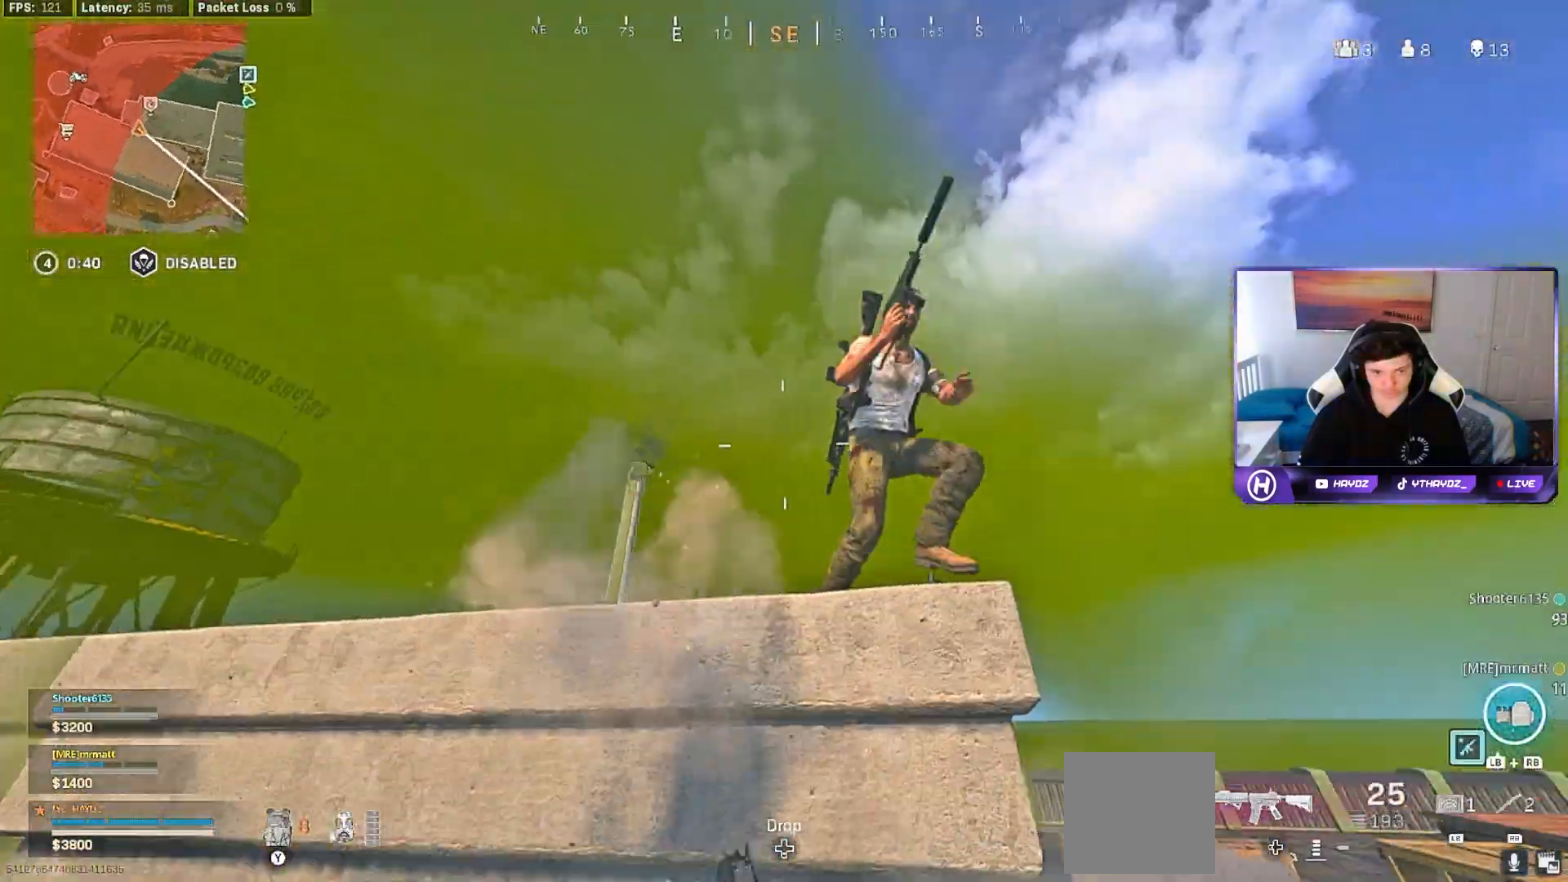
{"buttons": ["L2", "R2"], "left_stick": "right", "right_stick": "down-right", "events": [[133, "right_stick", "down-right"], [267, "right_stick", "right"], [333, "left_stick", "down-right"], [433, "right_stick", "down-right"], [450, "left_stick", "right"]]}
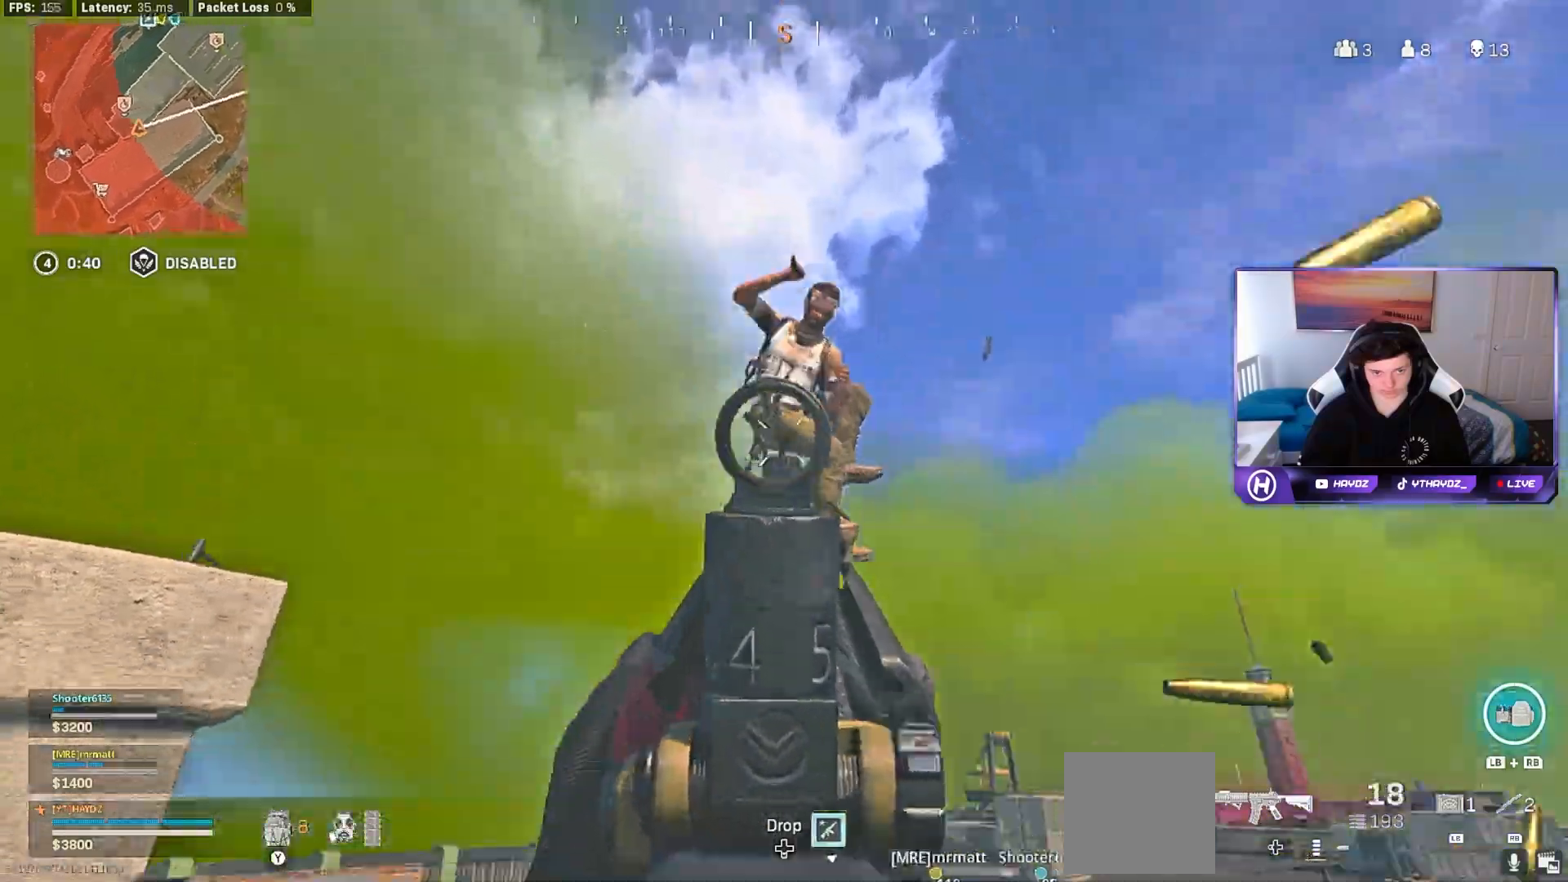
{"buttons": [], "left_stick": "up-right", "right_stick": "down", "events": [[83, "right_stick", "down"], [100, "left_stick", "left"], [200, "left_stick", "up"], [317, "L2", "up"], [317, "R2", "up"], [400, "R1", "down"], [500, "R1", "up"], [500, "left_stick", "up-right"]]}